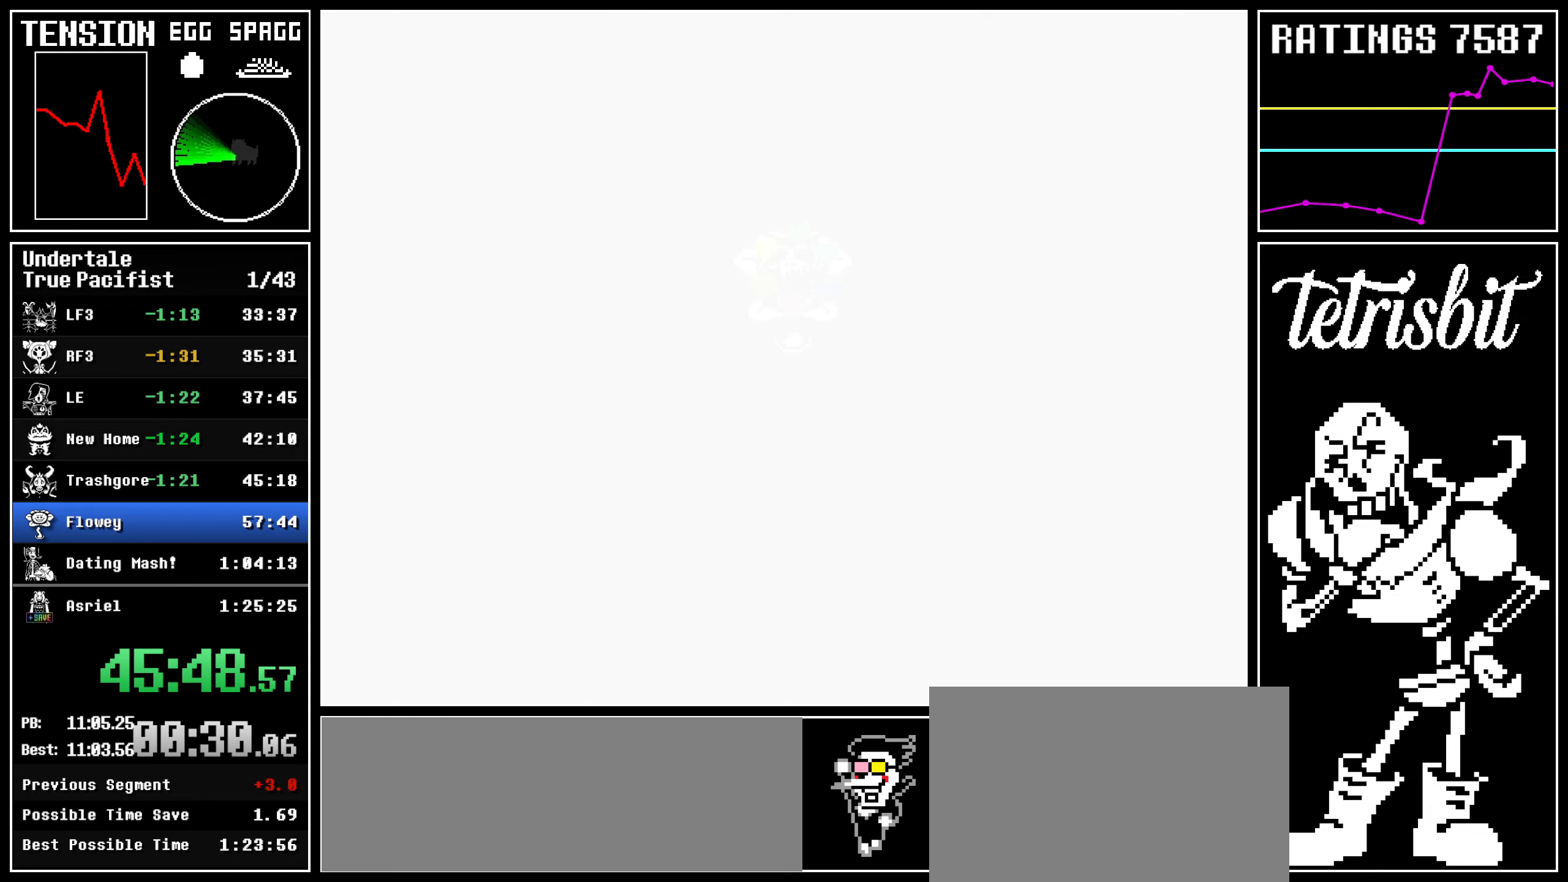
Gameplay with keyboard; each line is a JSON object with the keys held at the frame after it. "events" lists presses ("down") and releases ("up") of "c", "ctrl", "down", "left", "return", "right", "shift", "up", "x" and "z" between this image and that frame as [ms after this image, input, new state], when the widget could be followed in between. No other keys are recorded. Mouse input is not recorded.
{"keys": [], "events": []}
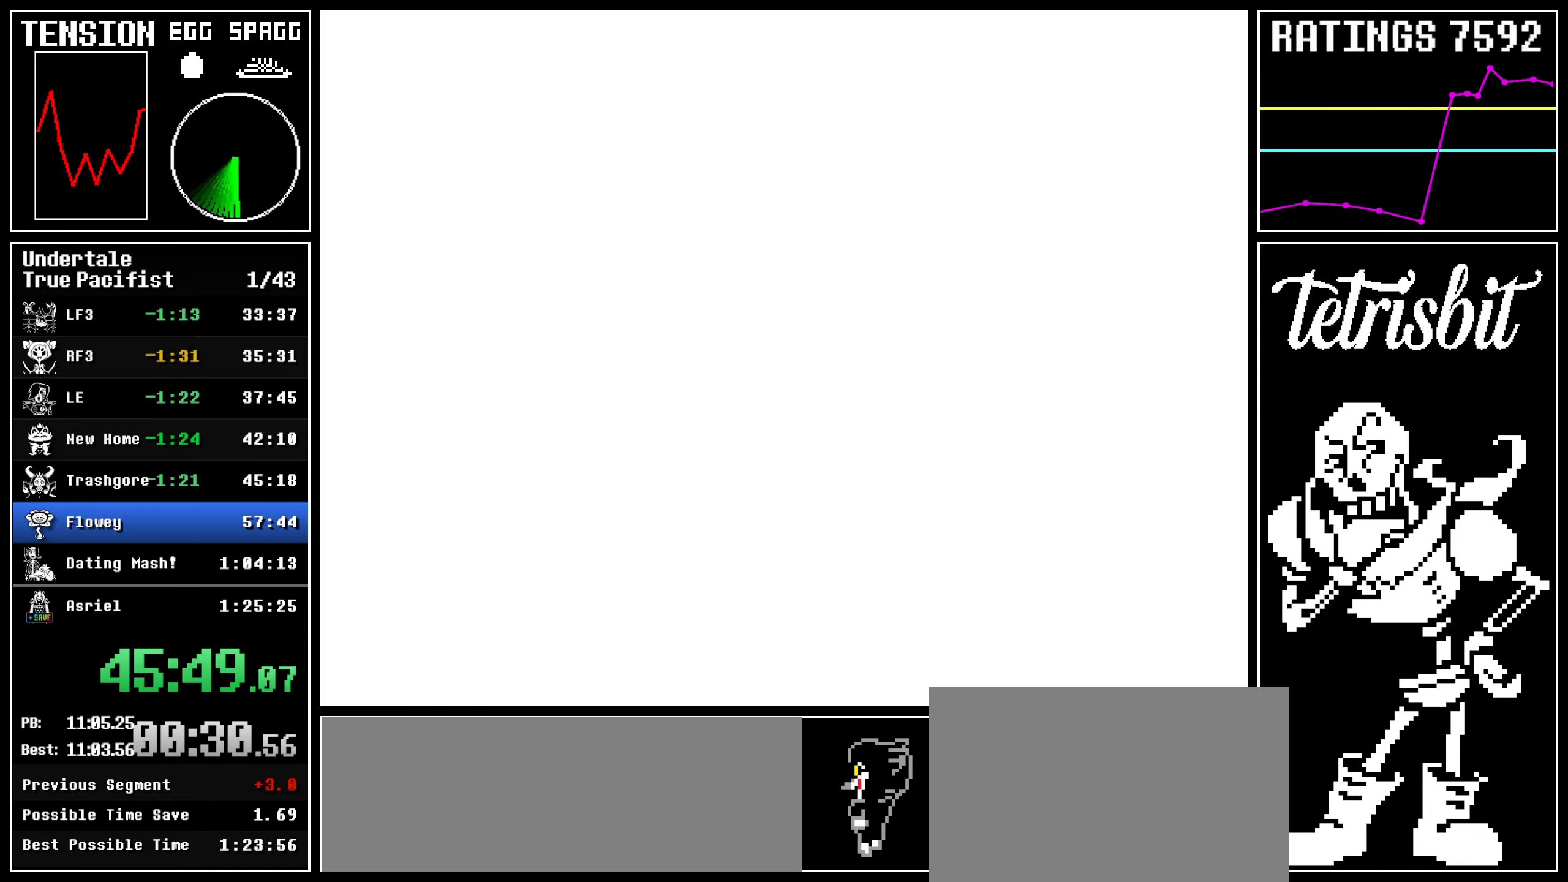
{"keys": [], "events": []}
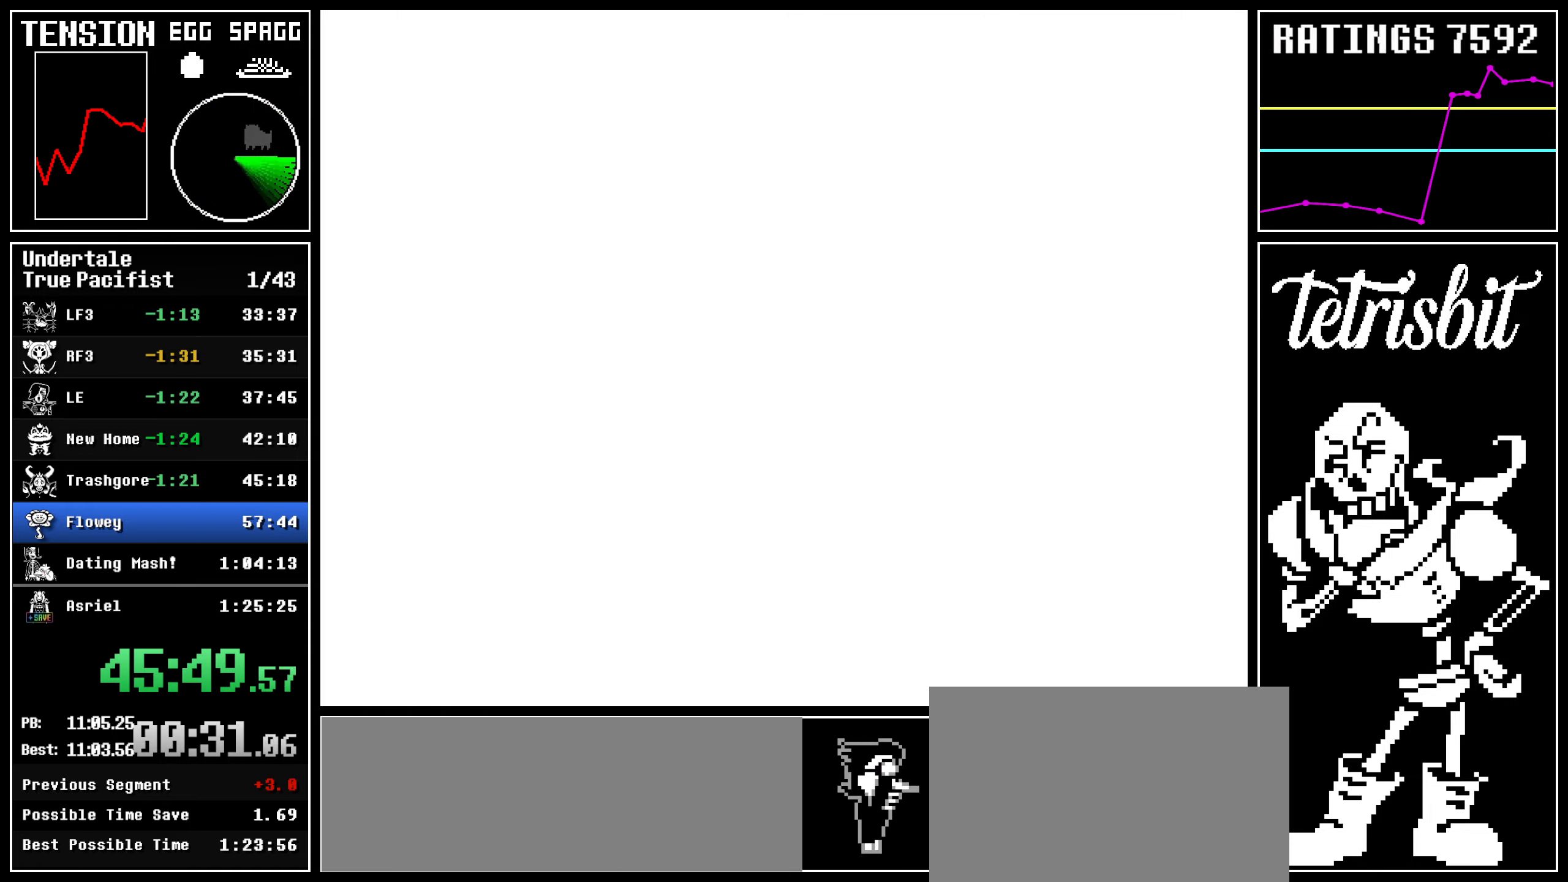
{"keys": ["return"], "events": [[450, "return", "down"]]}
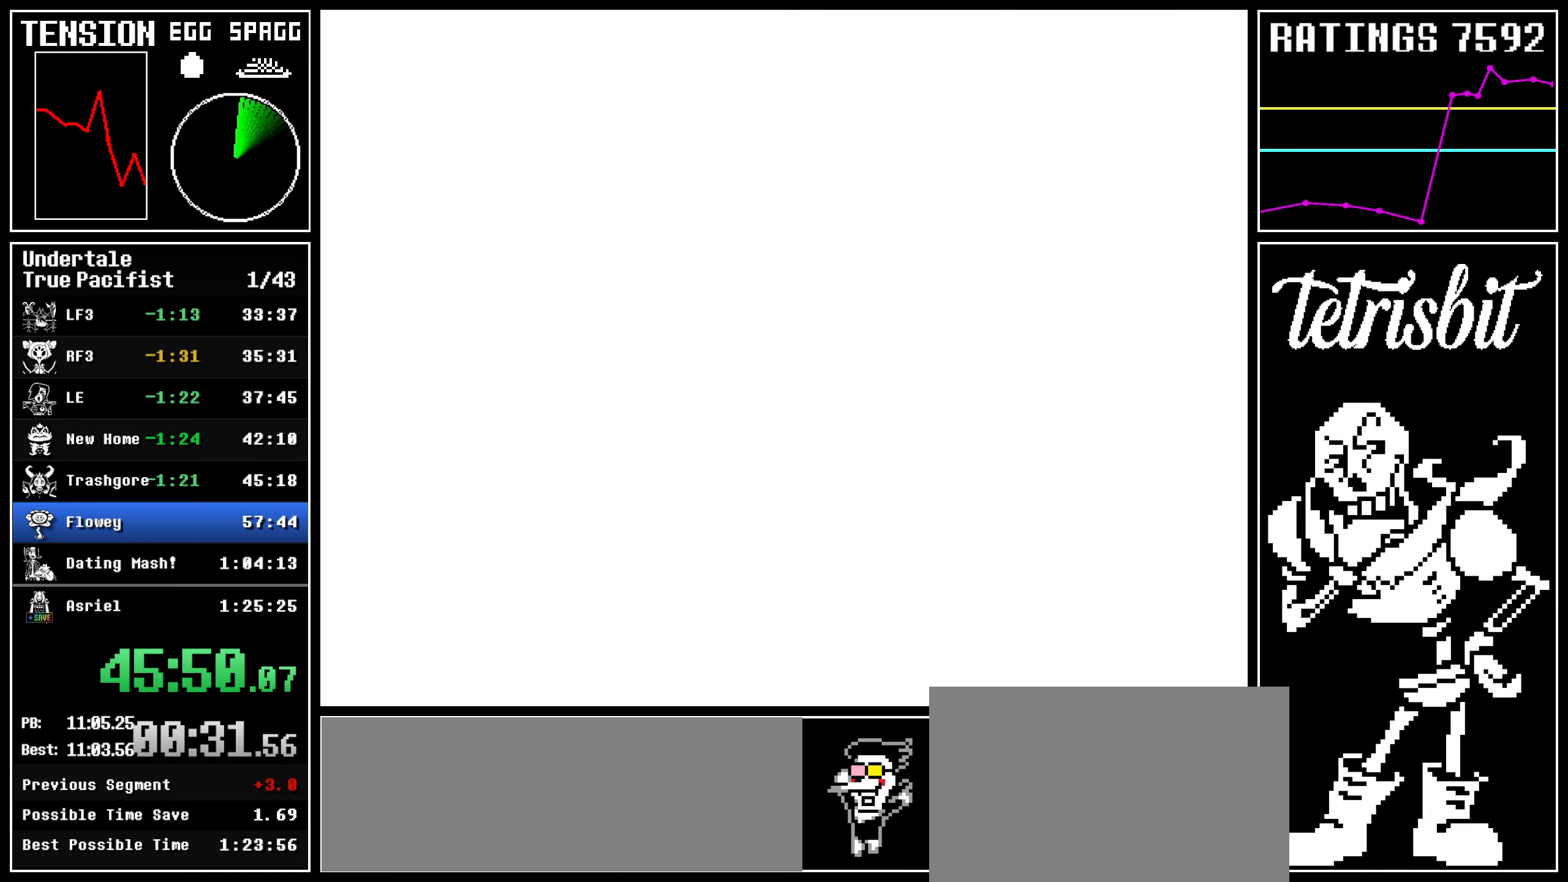
{"keys": [], "events": [[50, "return", "up"]]}
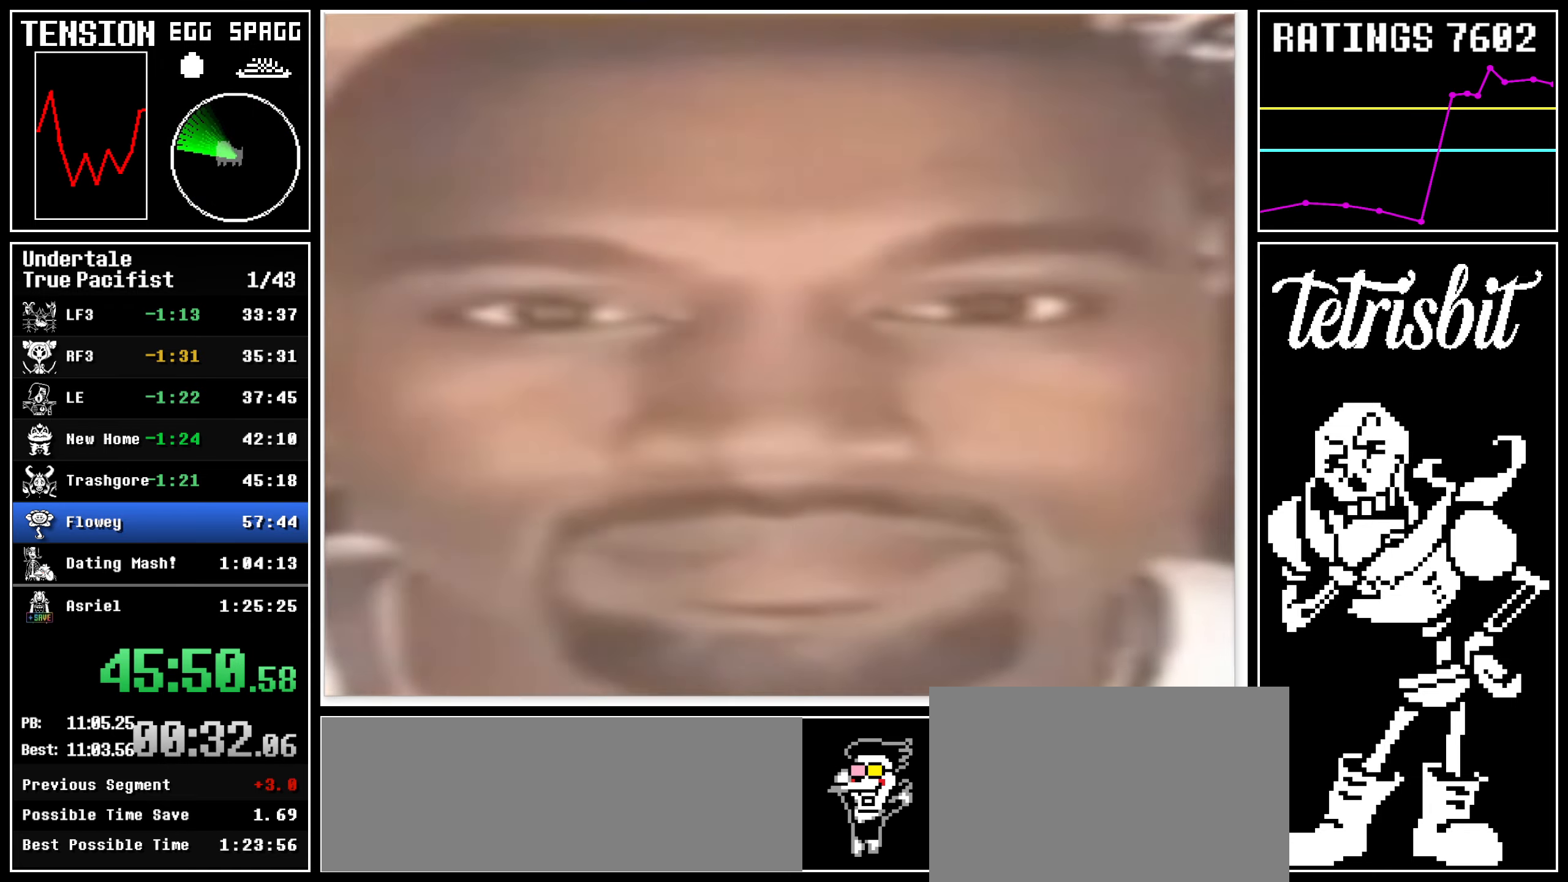
{"keys": [], "events": []}
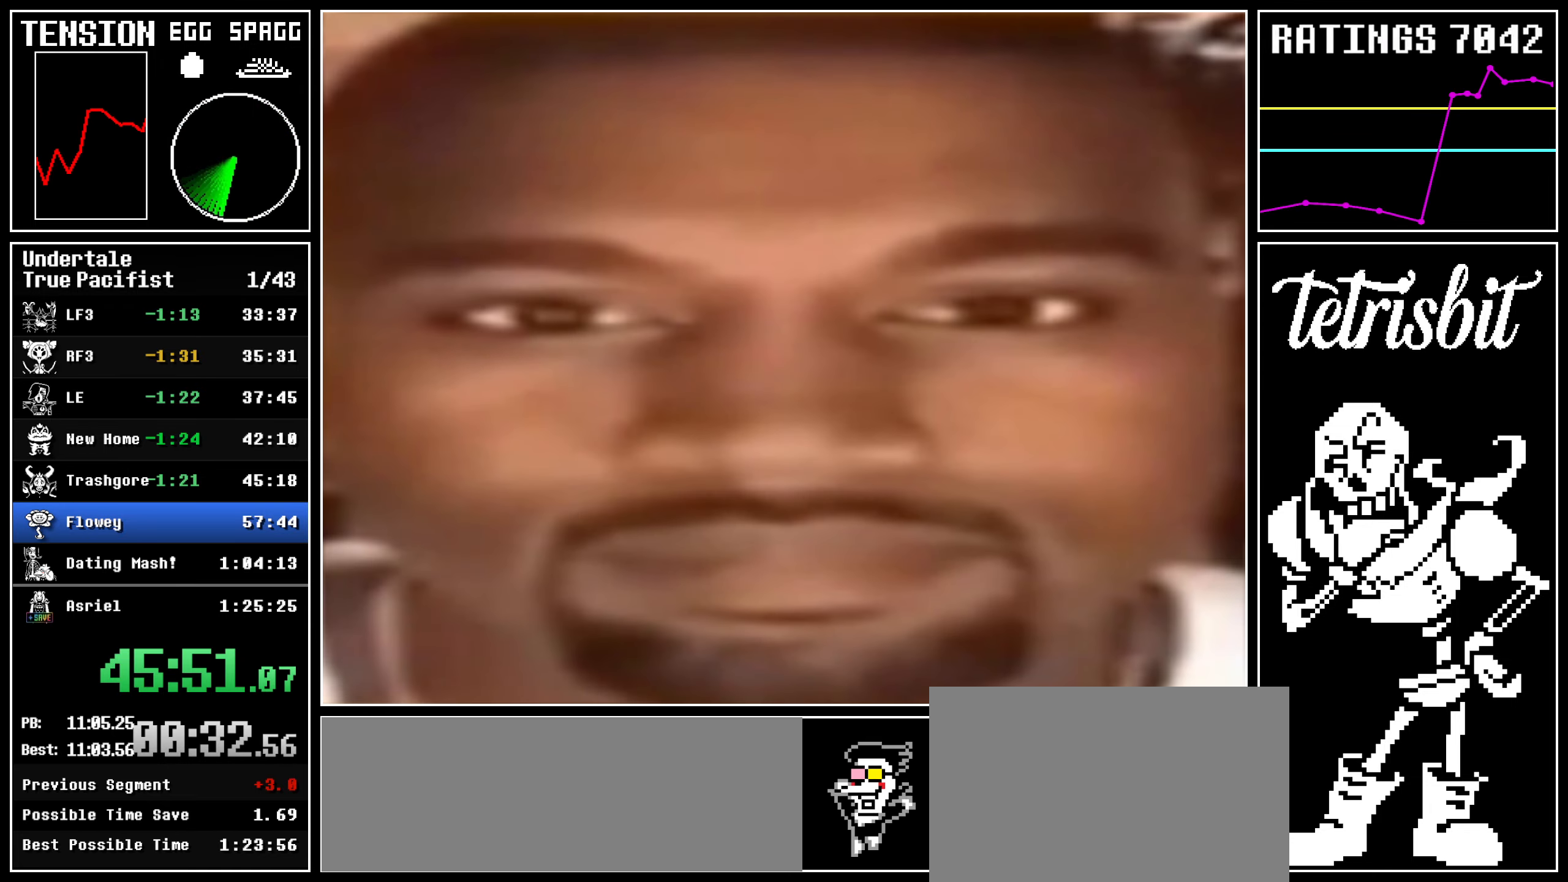
{"keys": ["left", "up", "z"], "events": [[84, "up", "down"], [100, "left", "down"], [117, "z", "down"], [150, "z", "up"], [217, "z", "down"], [267, "z", "up"], [317, "z", "down"], [350, "z", "up"], [384, "z", "down"], [434, "z", "up"], [450, "z", "down"]]}
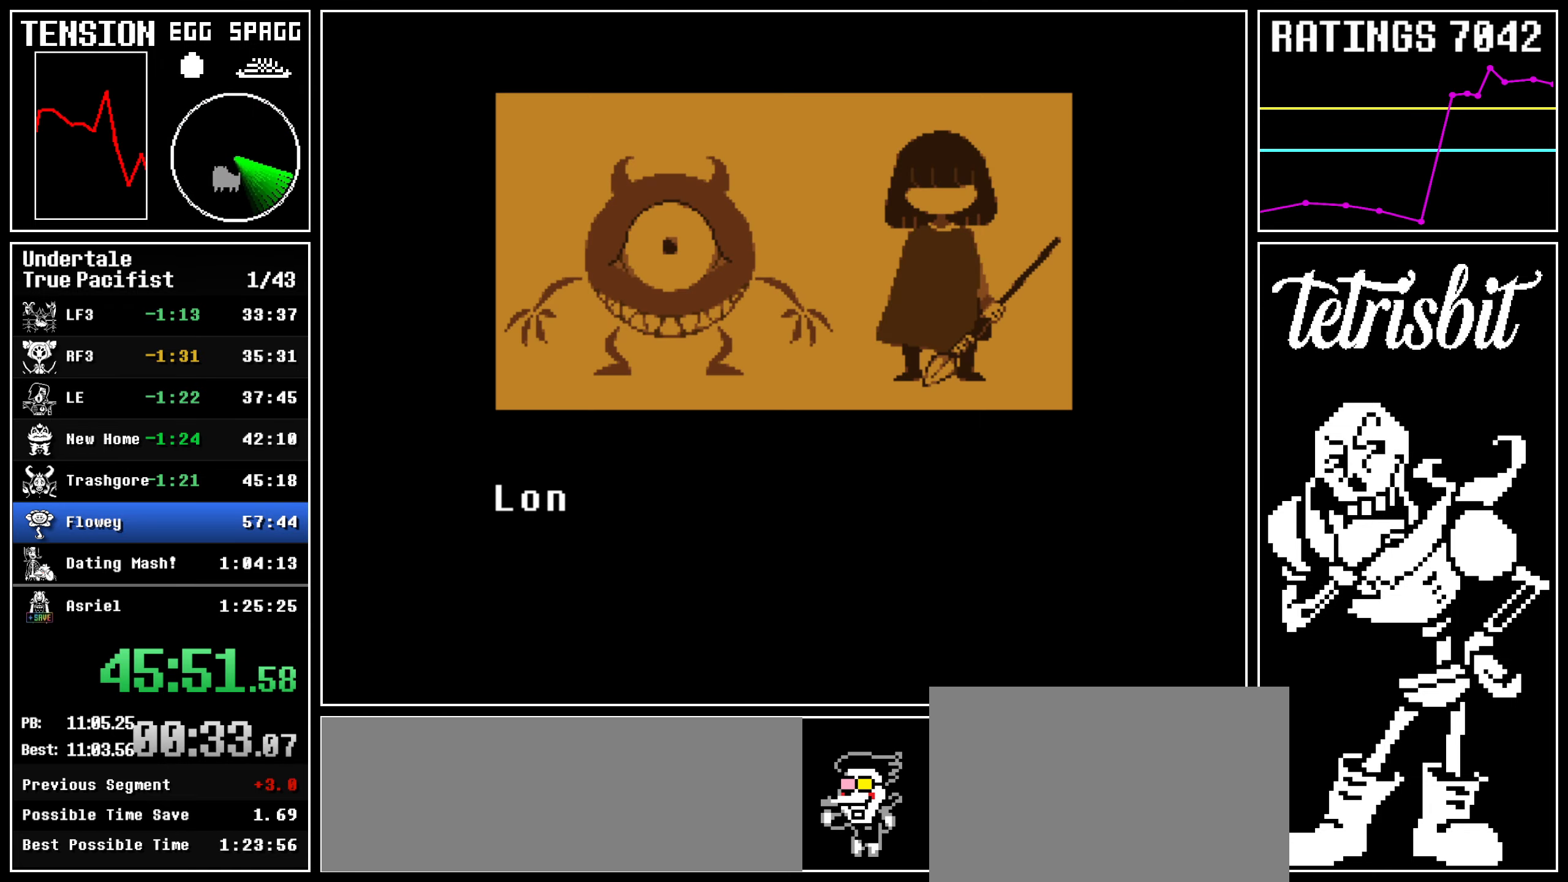
{"keys": ["left", "up"], "events": [[17, "z", "up"], [34, "z", "down"], [84, "z", "up"], [100, "z", "down"], [150, "z", "up"], [184, "z", "down"], [250, "z", "up"]]}
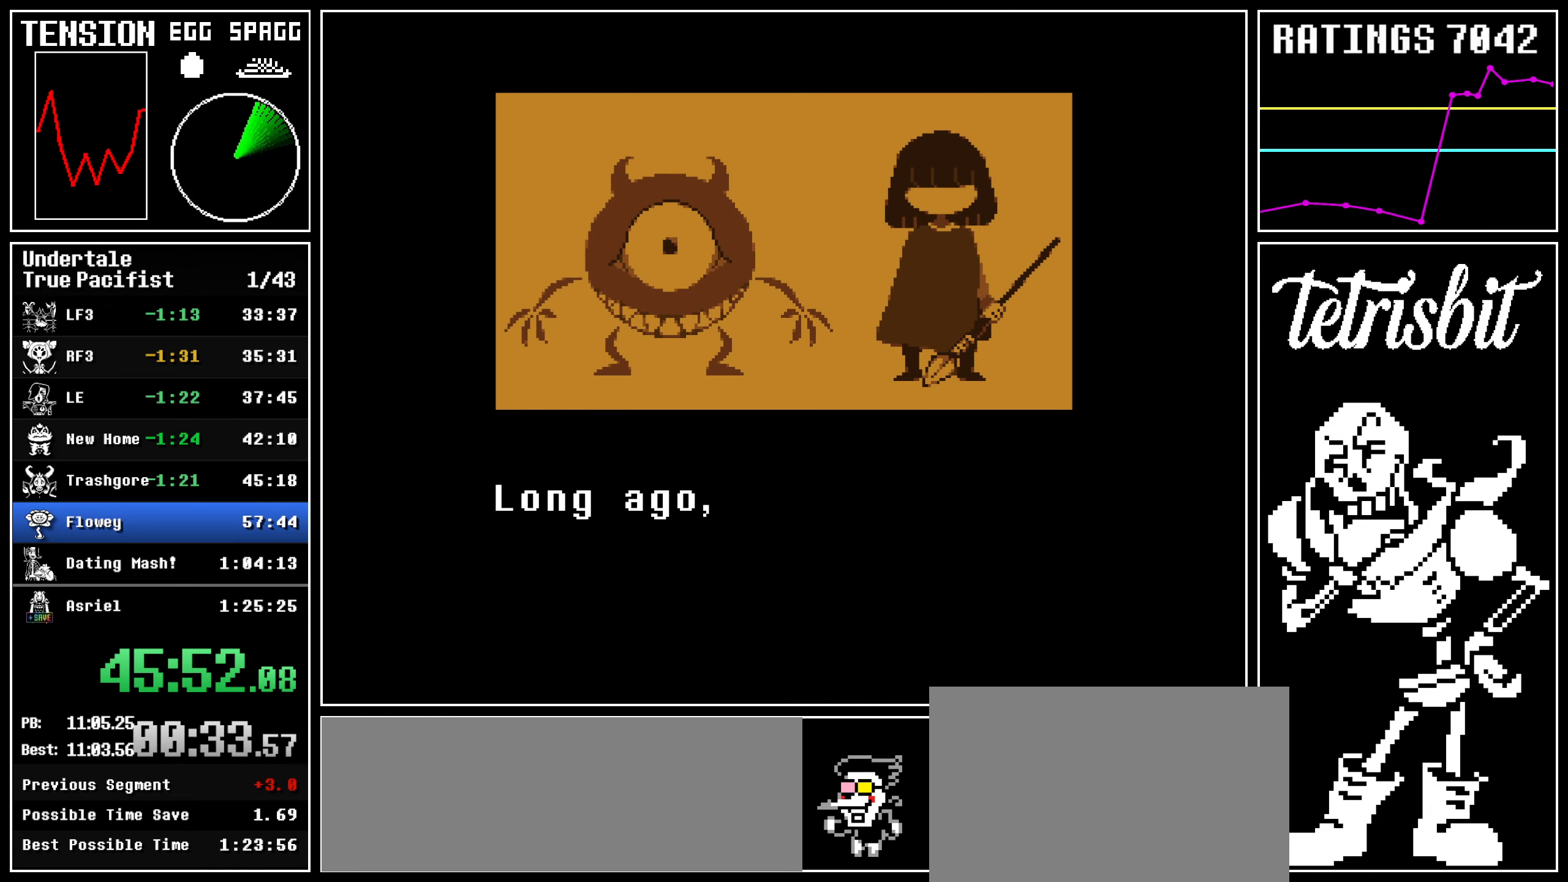
{"keys": ["left", "up"], "events": []}
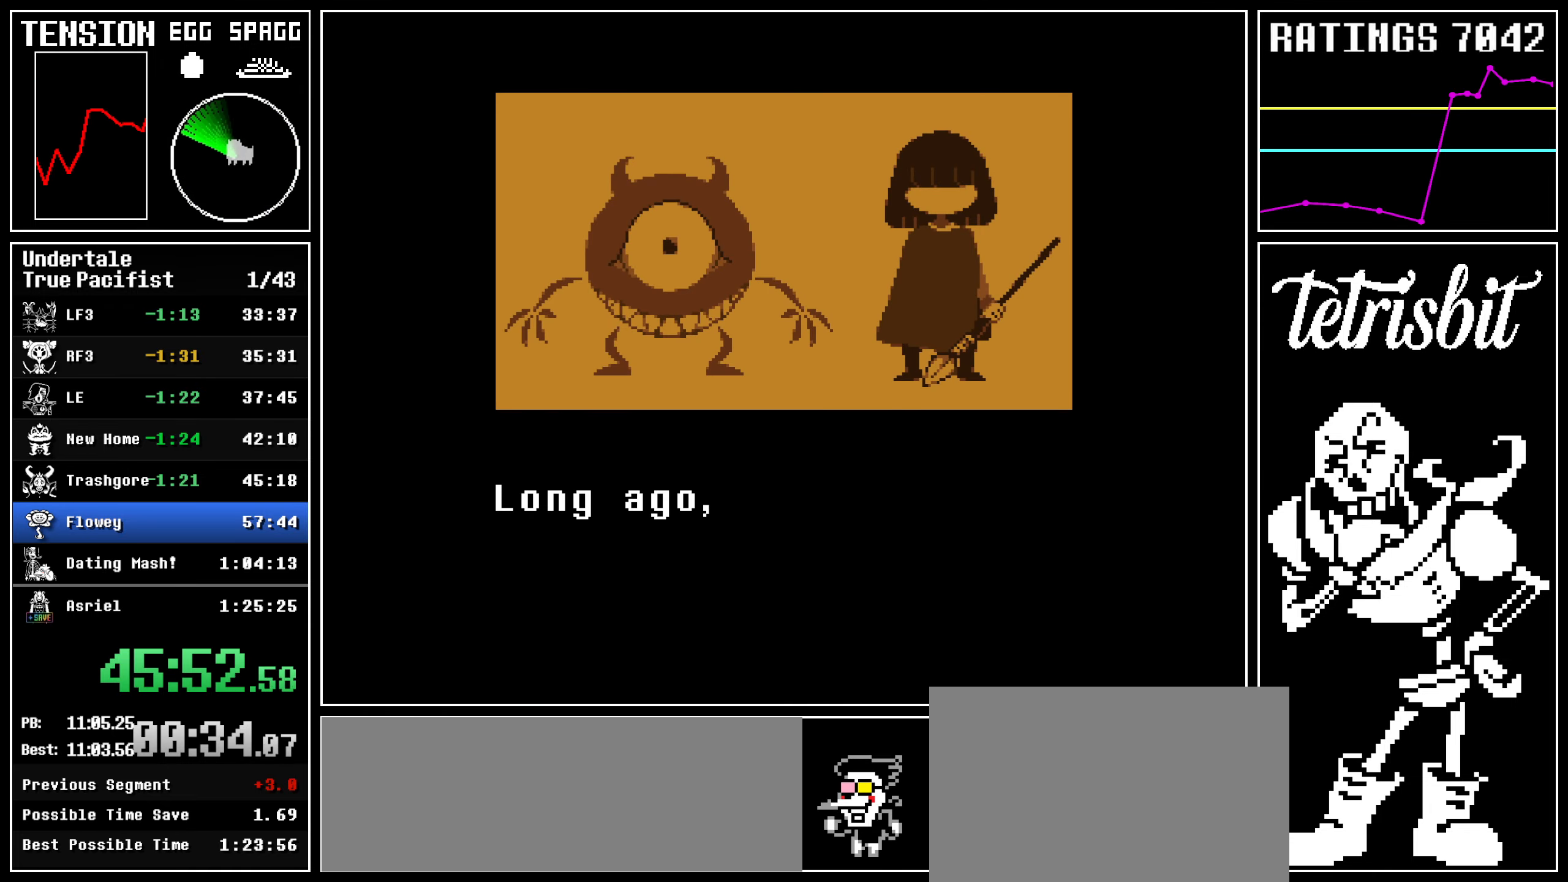
{"keys": ["left", "up"], "events": []}
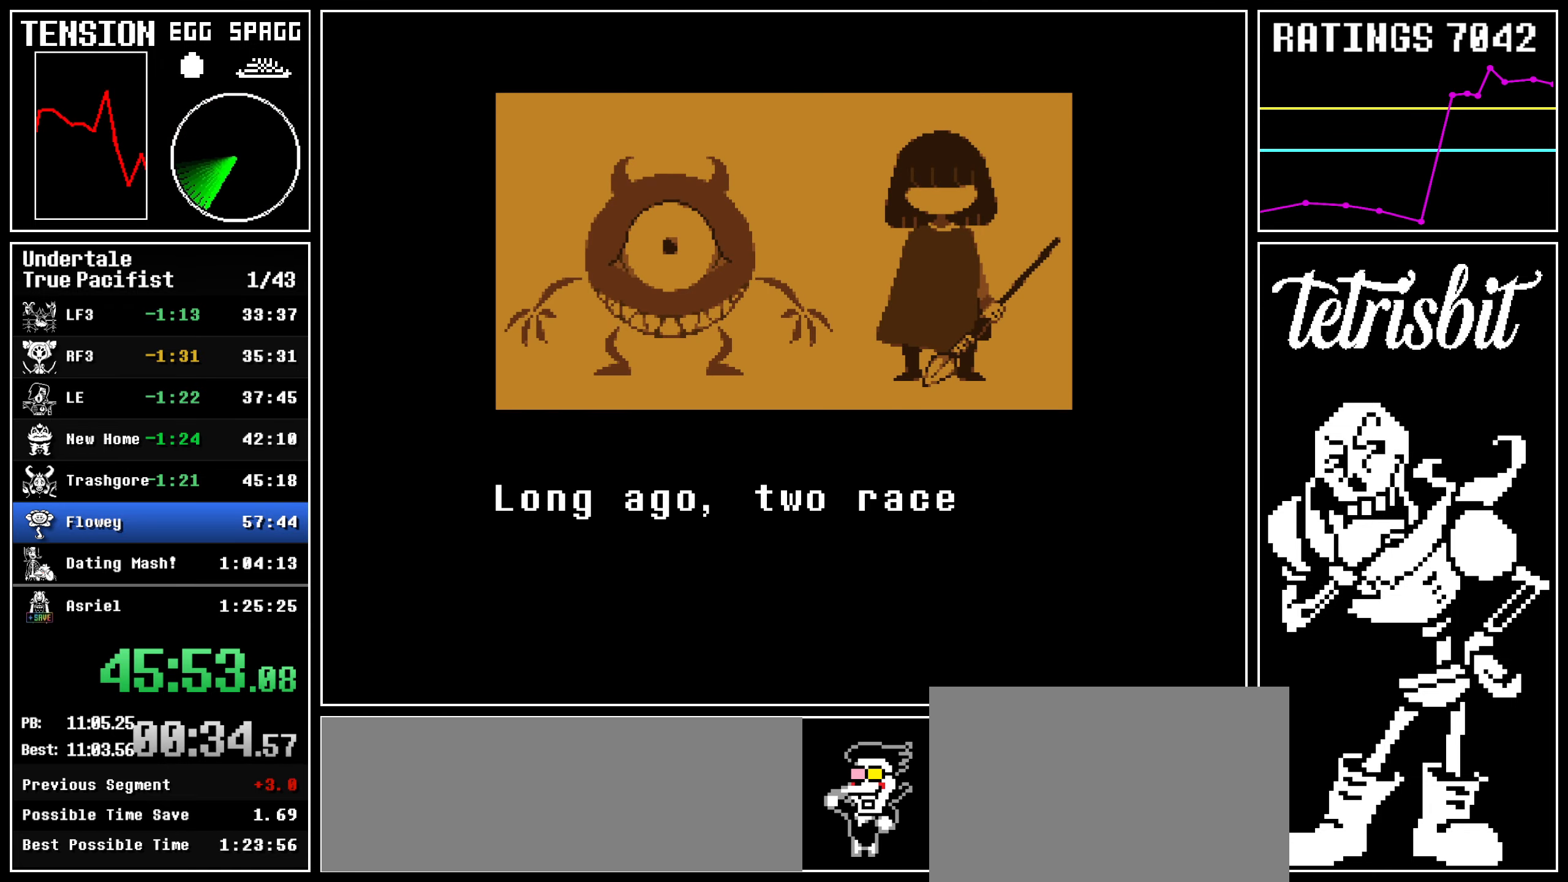
{"keys": ["left", "up"], "events": []}
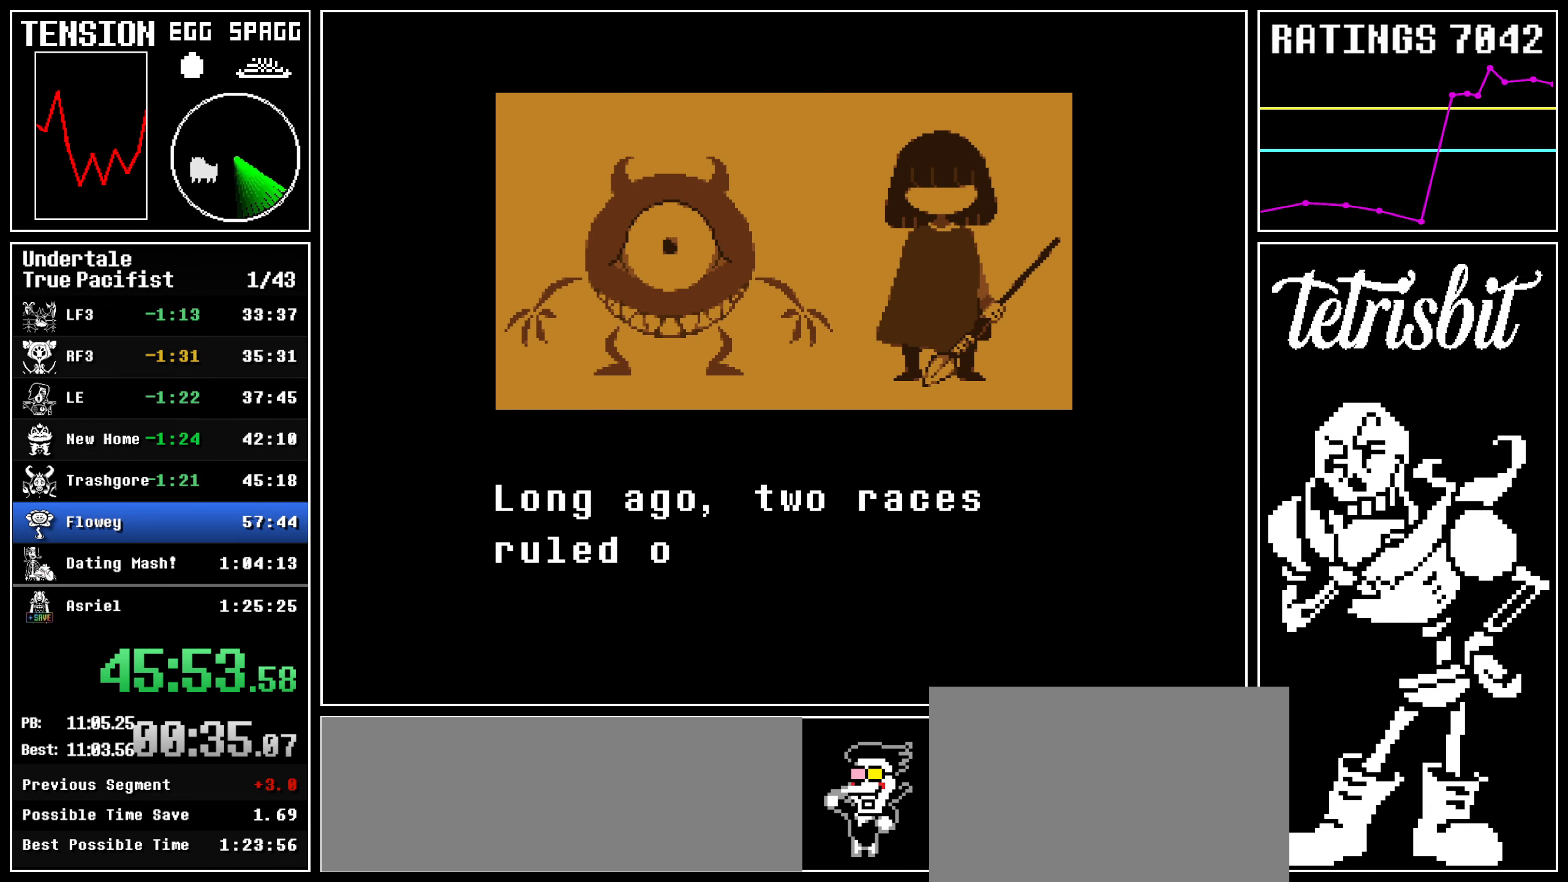
{"keys": ["left", "up"], "events": []}
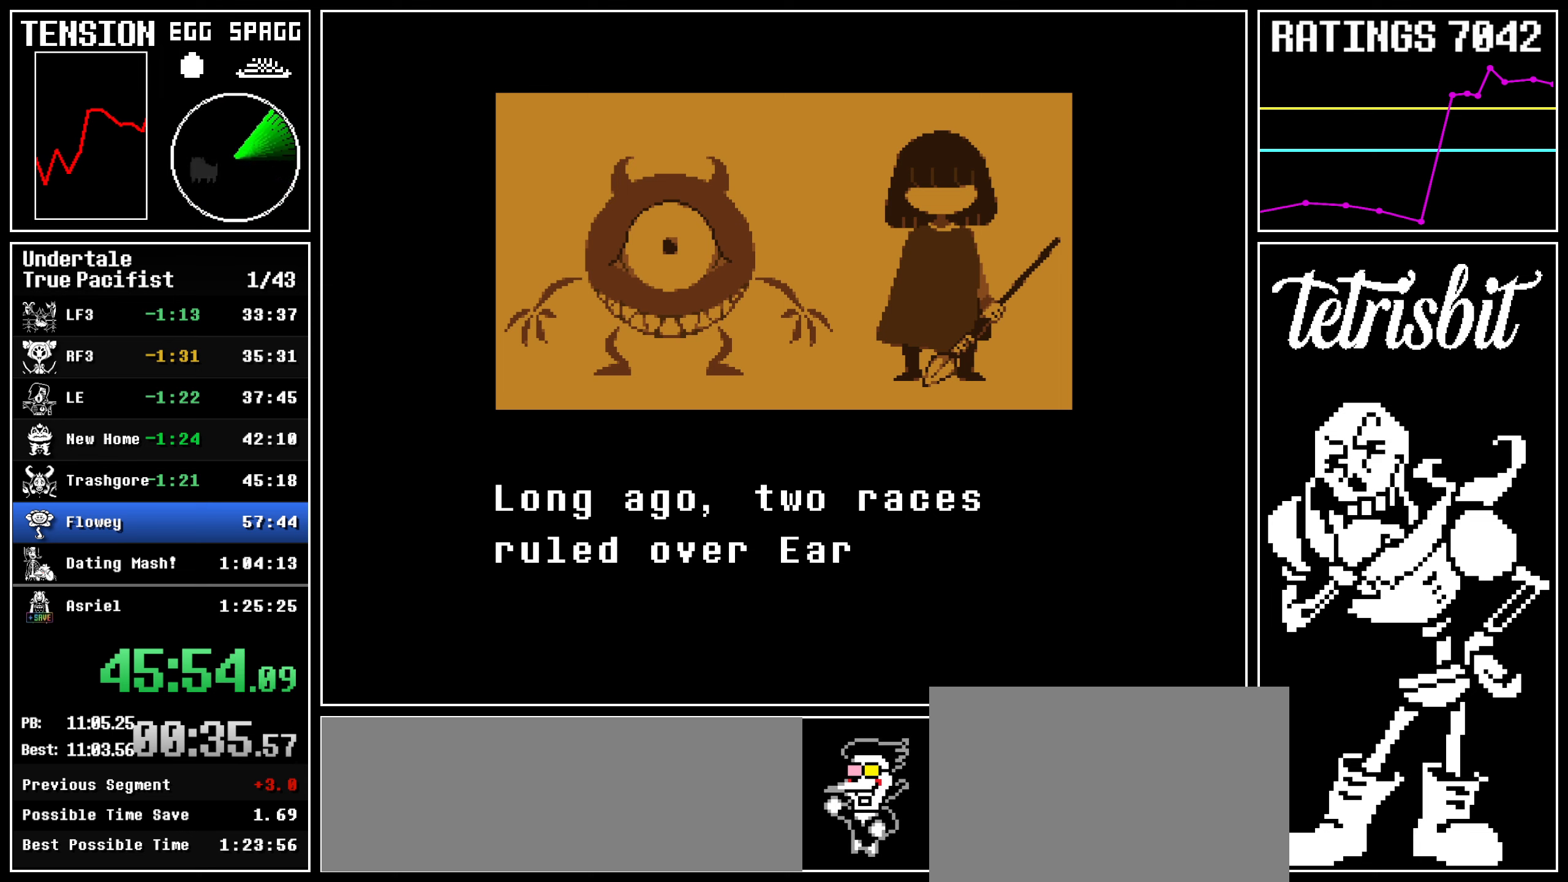
{"keys": ["left", "up"], "events": []}
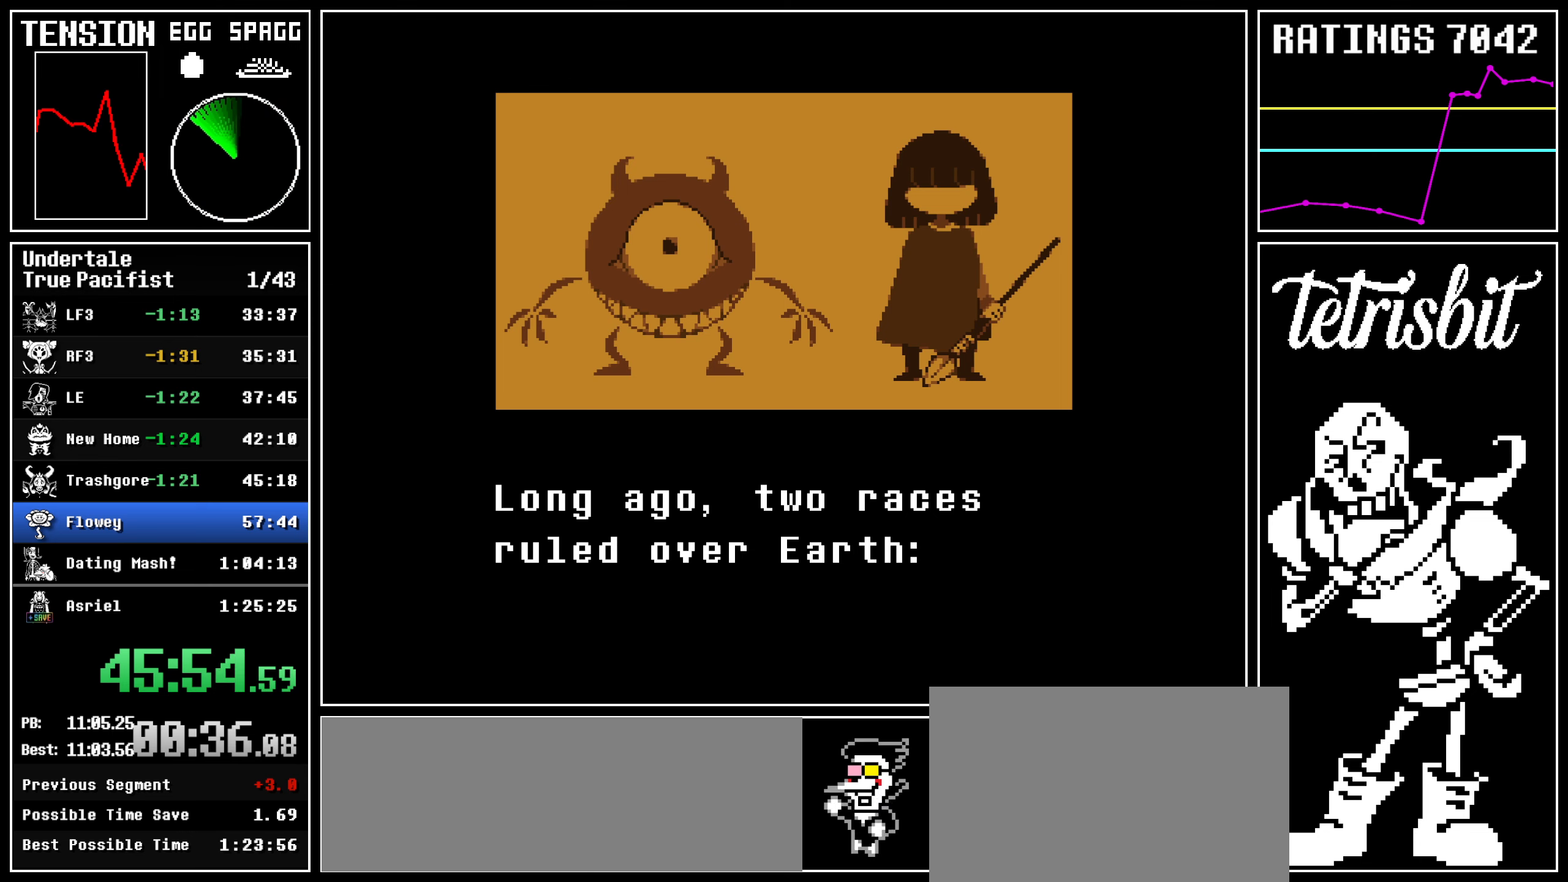
{"keys": ["up"], "events": [[117, "left", "up"]]}
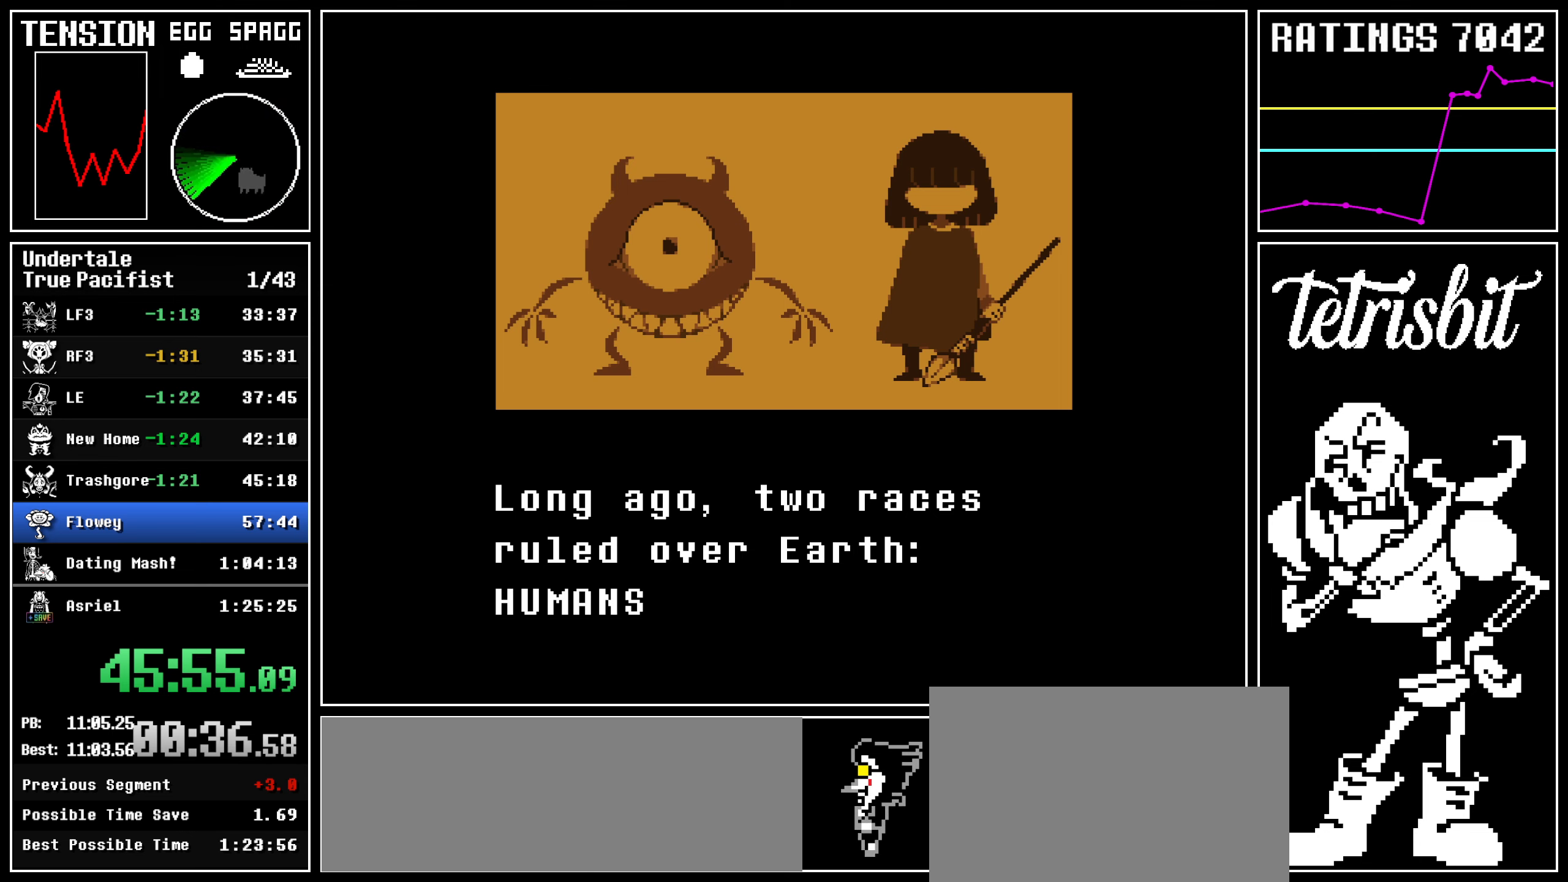
{"keys": [], "events": [[434, "up", "up"]]}
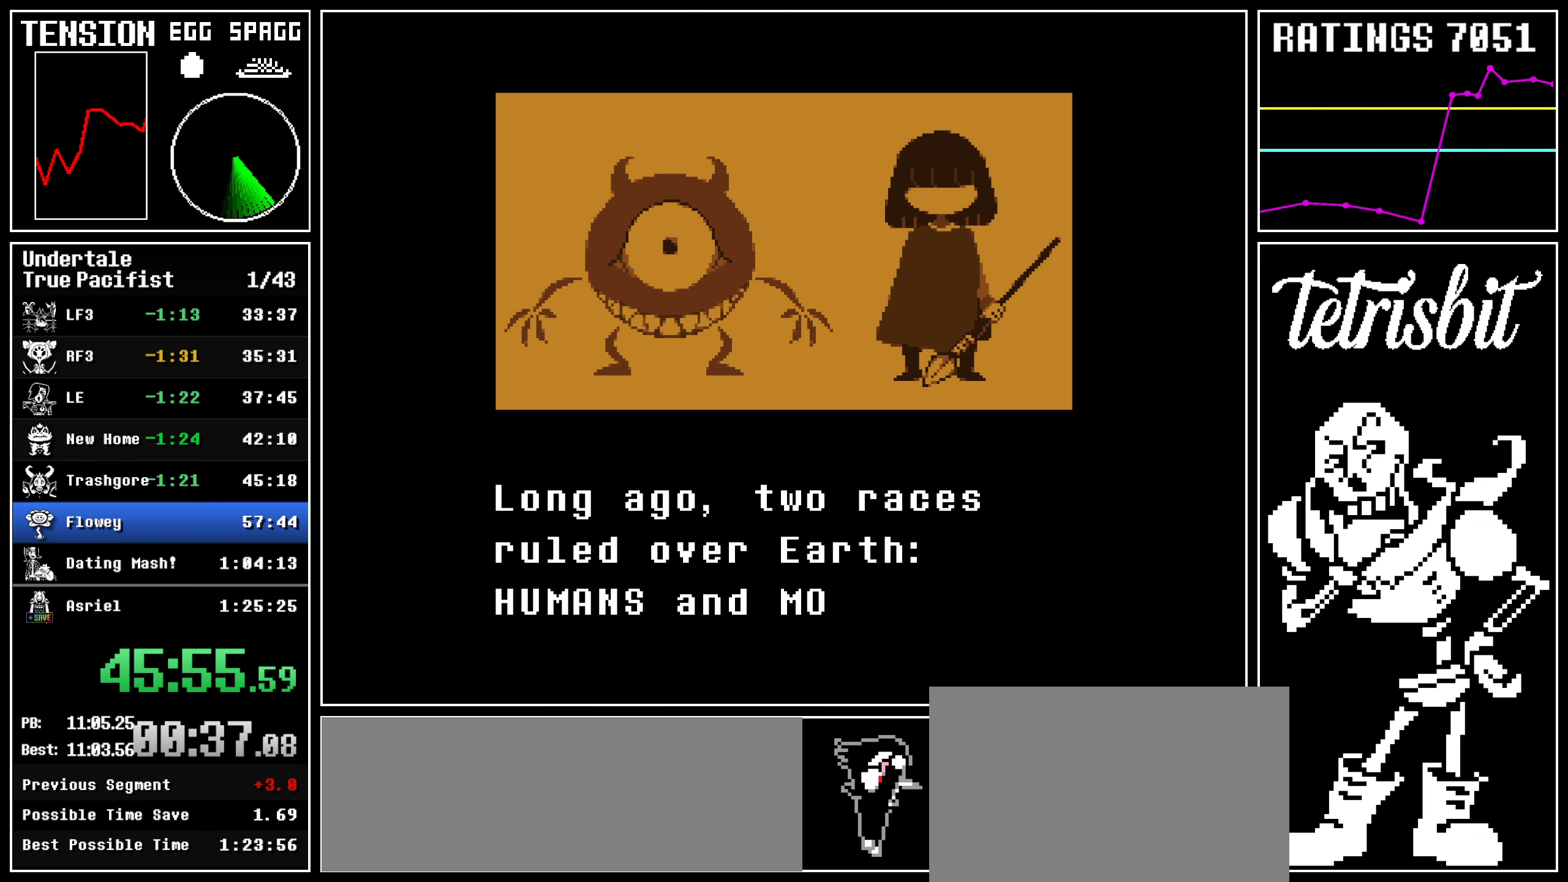
{"keys": [], "events": []}
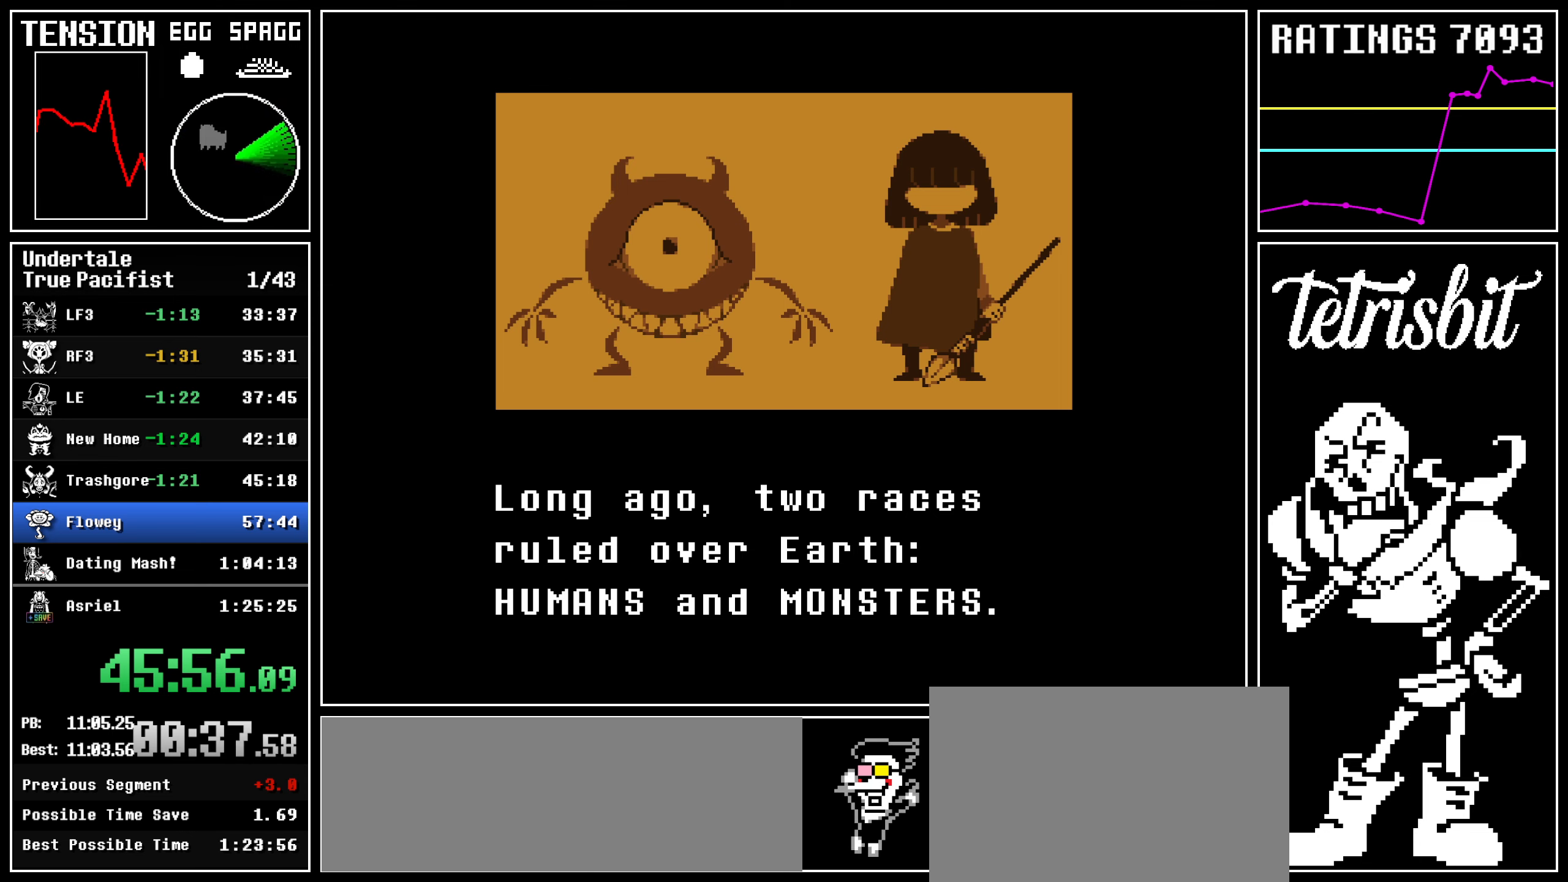
{"keys": [], "events": []}
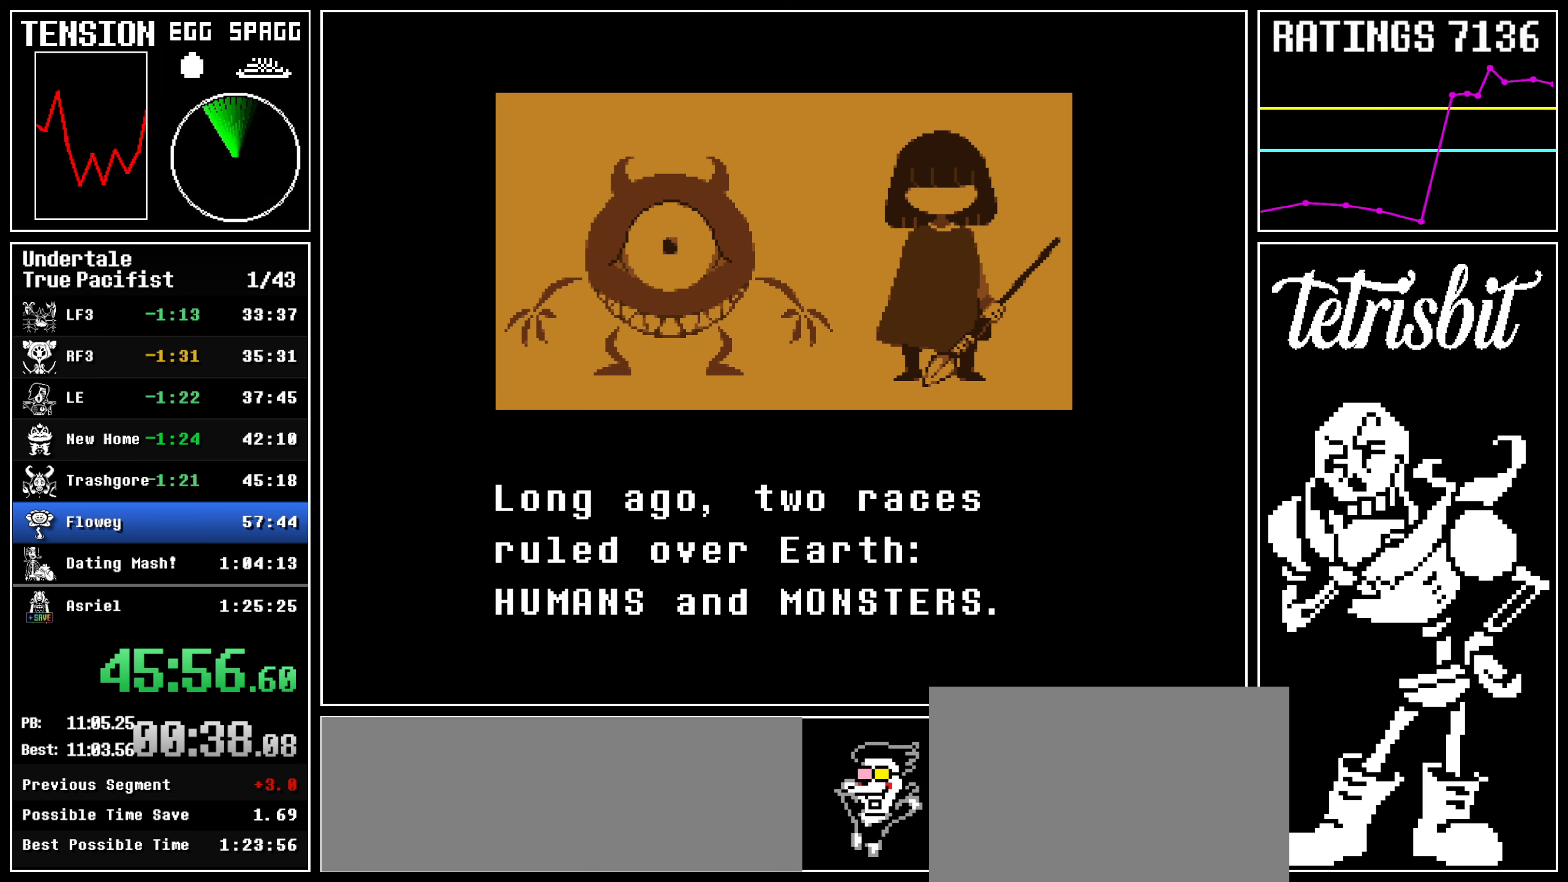
{"keys": [], "events": []}
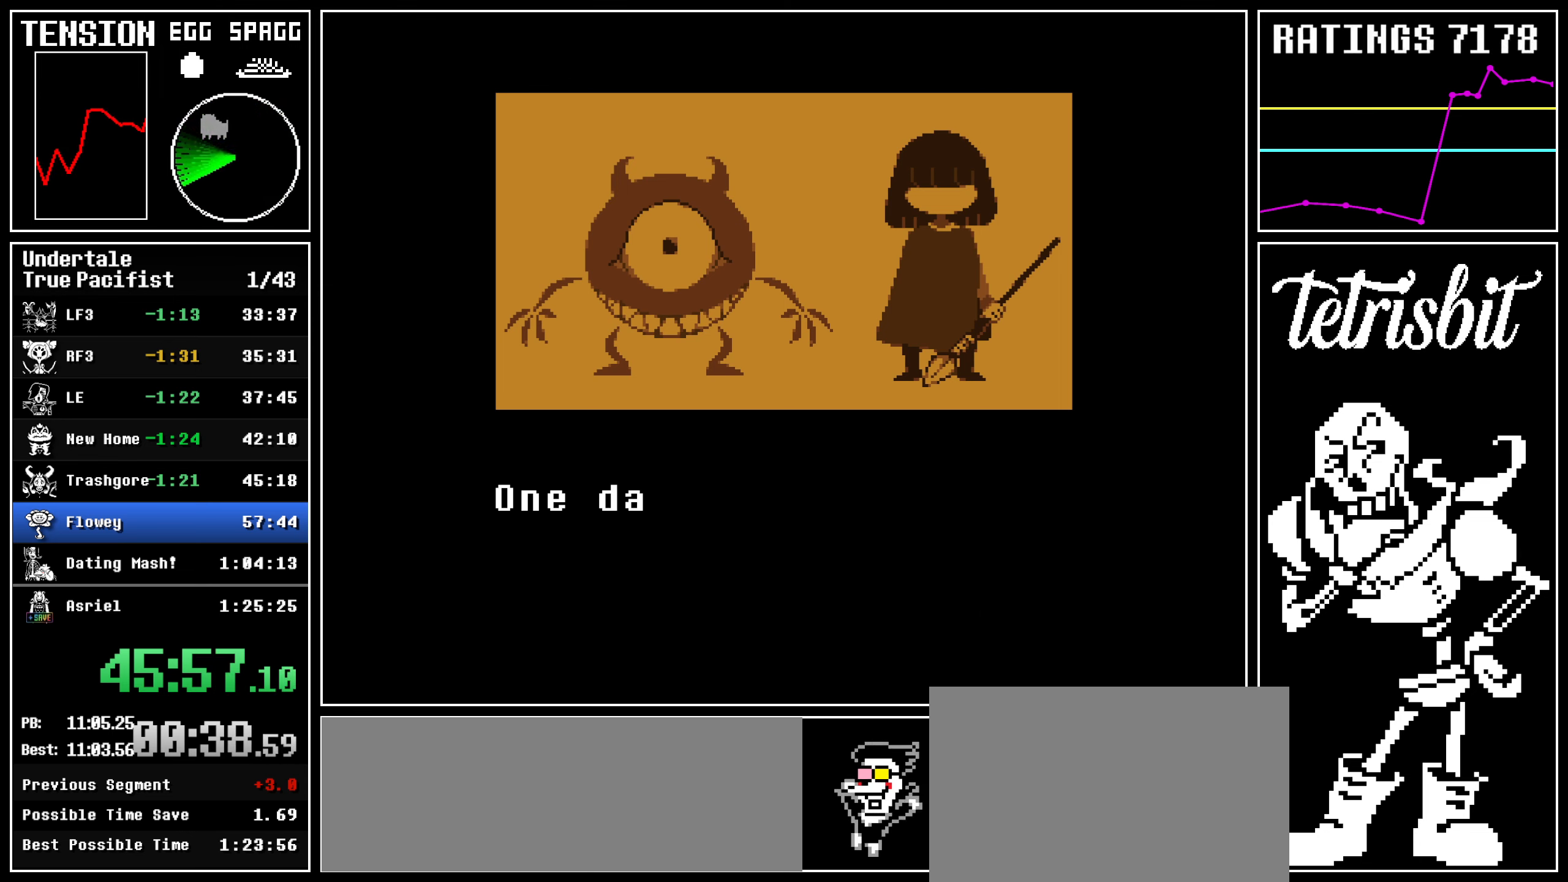
{"keys": ["up"], "events": [[300, "up", "down"]]}
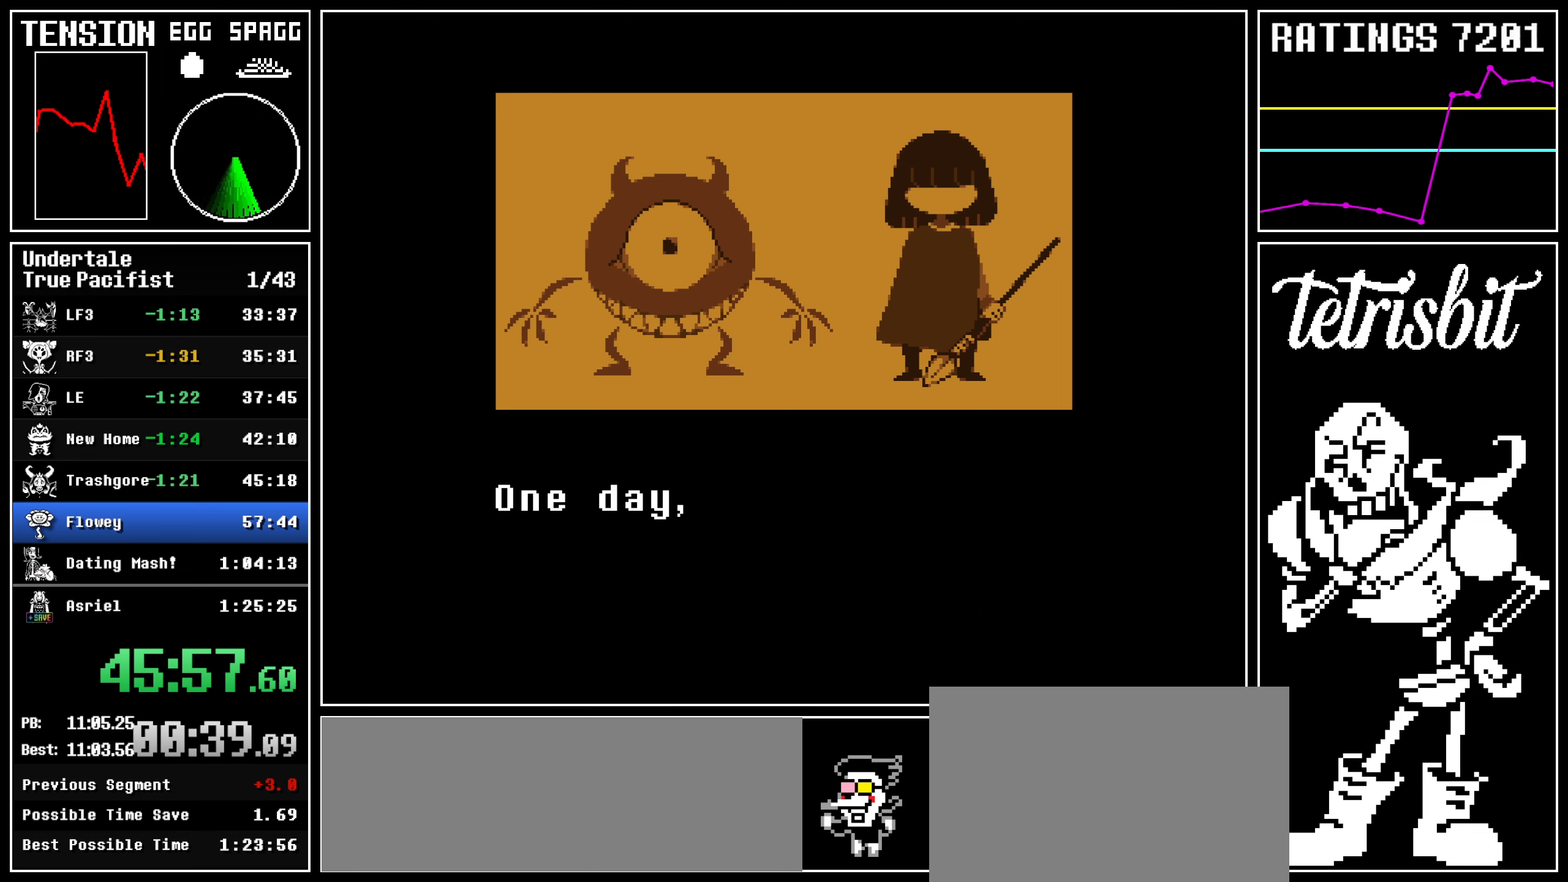
{"keys": ["up"], "events": [[234, "z", "down"], [267, "z", "up"]]}
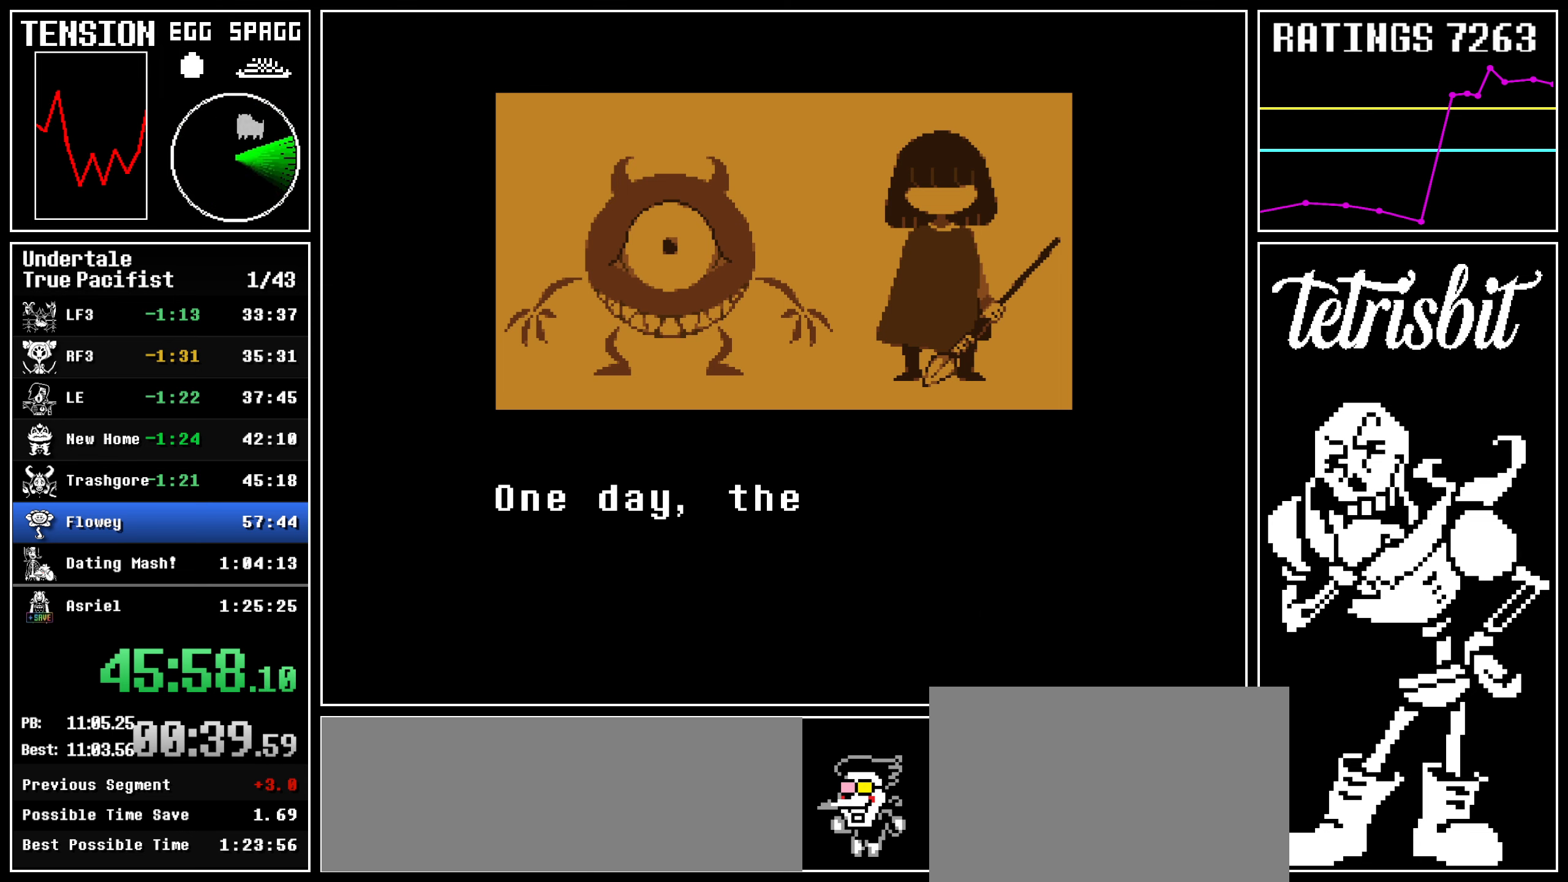
{"keys": ["up"], "events": [[417, "z", "down"], [450, "return", "down"], [467, "z", "up"], [500, "return", "up"]]}
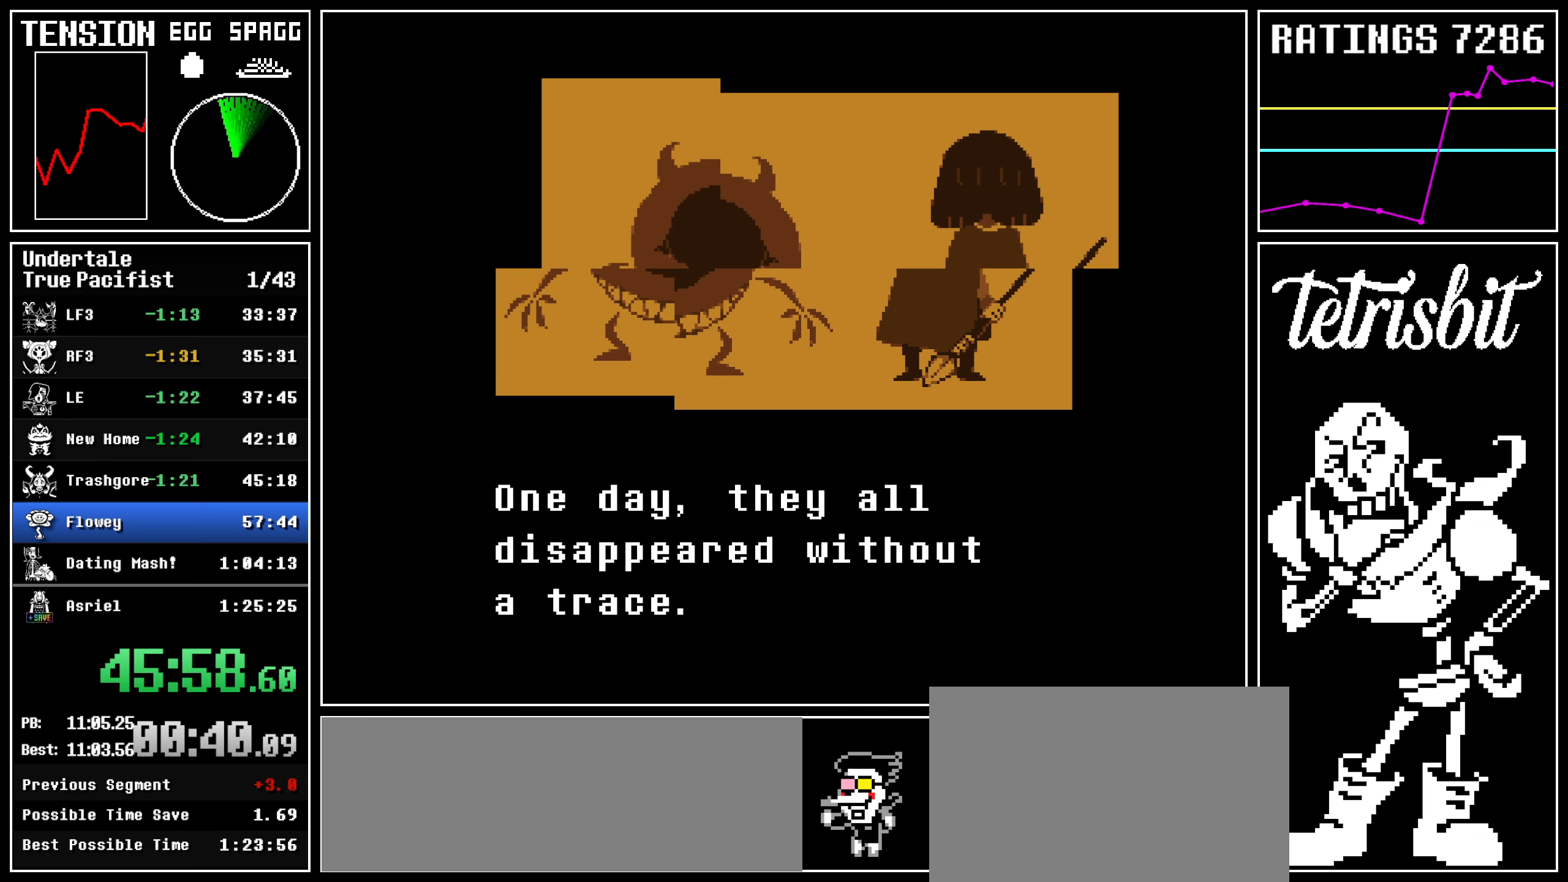
{"keys": ["up", "z"], "events": [[17, "z", "down"], [34, "return", "down"], [67, "z", "up"], [84, "return", "up"], [100, "z", "down"], [117, "return", "down"], [150, "return", "up"], [150, "z", "up"], [184, "z", "down"], [217, "return", "down"], [217, "z", "up"], [234, "return", "up"], [250, "return", "down"], [284, "z", "down"], [300, "return", "up"], [350, "return", "down"], [367, "z", "up"], [384, "return", "up"], [434, "return", "down"], [450, "z", "down"], [467, "return", "up"]]}
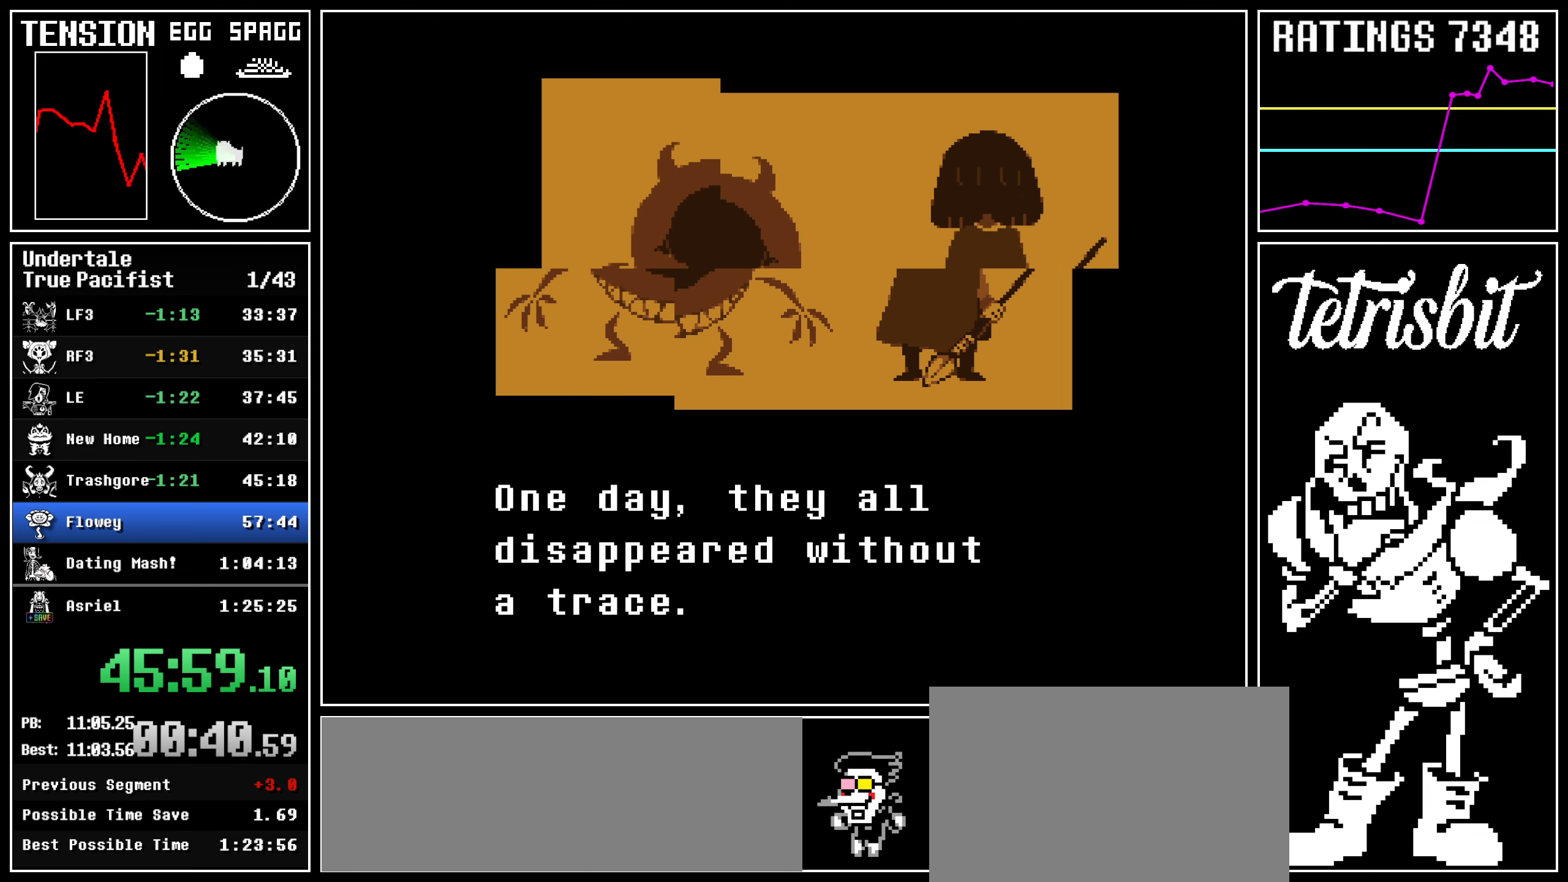
{"keys": ["up"], "events": [[17, "return", "down"], [50, "return", "up"], [100, "return", "down"], [100, "z", "up"], [117, "return", "up"], [134, "z", "down"], [167, "return", "down"], [184, "z", "up"], [200, "return", "up"], [234, "z", "down"], [250, "return", "down"], [267, "z", "up"], [284, "return", "up"], [300, "z", "down"], [334, "return", "down"], [350, "return", "up"], [350, "z", "up"], [384, "z", "down"], [400, "return", "down"], [417, "z", "up"], [434, "return", "up"], [467, "return", "down"], [467, "z", "down"], [500, "return", "up"], [500, "z", "up"]]}
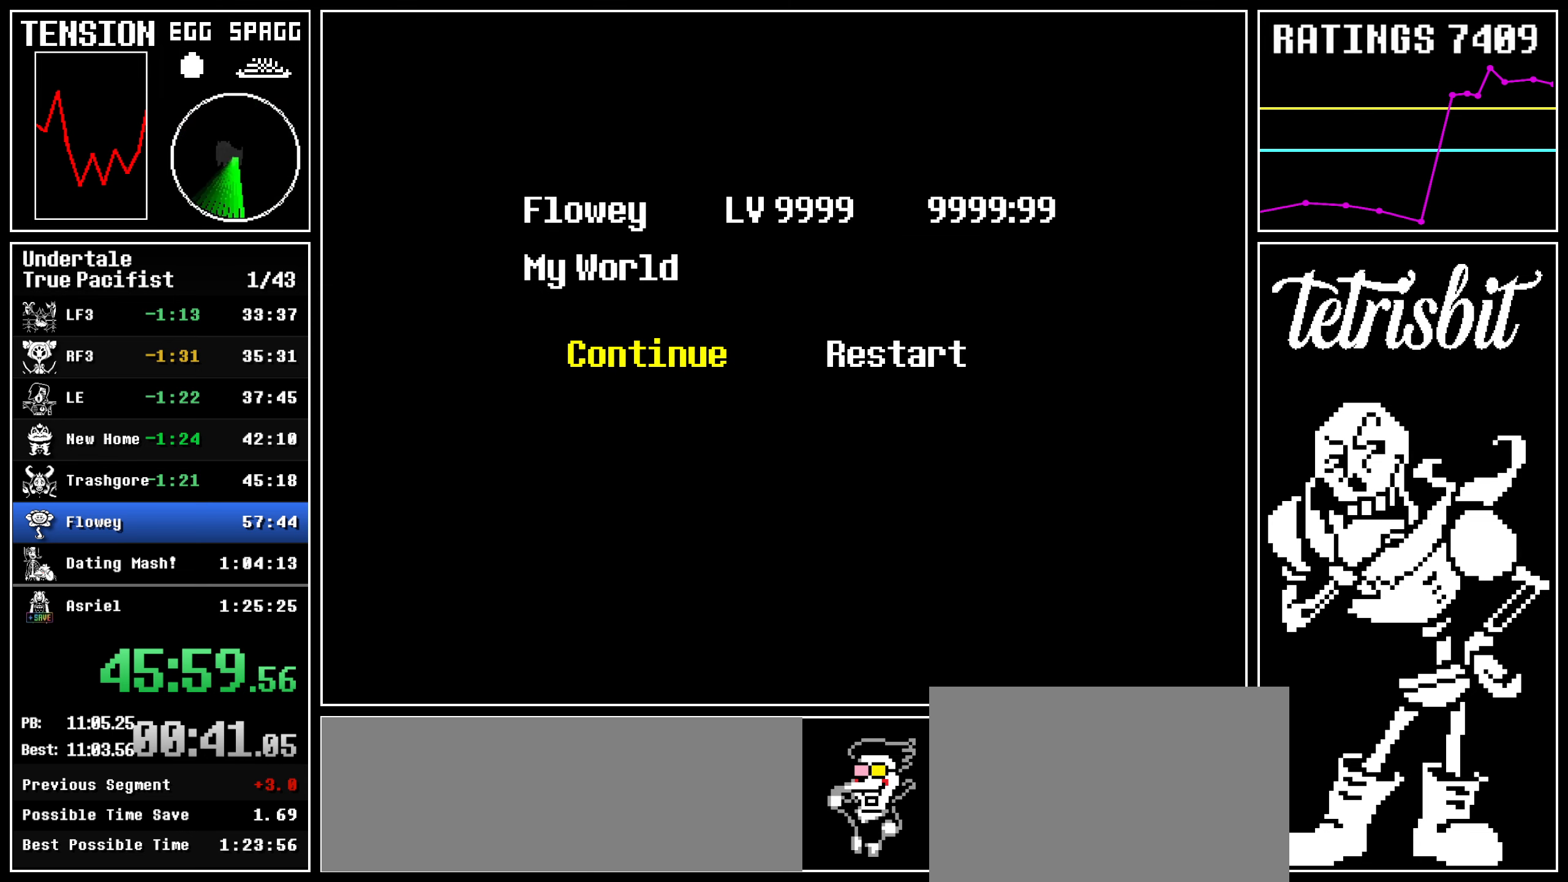
{"keys": ["up", "z"], "events": [[34, "z", "down"], [67, "return", "down"], [84, "z", "up"], [100, "return", "up"], [117, "z", "down"], [134, "return", "down"], [150, "z", "up"], [167, "return", "up"], [184, "z", "down"], [217, "return", "down"], [234, "z", "up"], [250, "return", "up"], [267, "z", "down"], [300, "return", "down"], [300, "z", "up"], [317, "return", "up"], [334, "z", "down"], [384, "return", "down"], [384, "z", "up"], [417, "return", "up"], [417, "z", "down"], [434, "return", "down"], [484, "return", "up"]]}
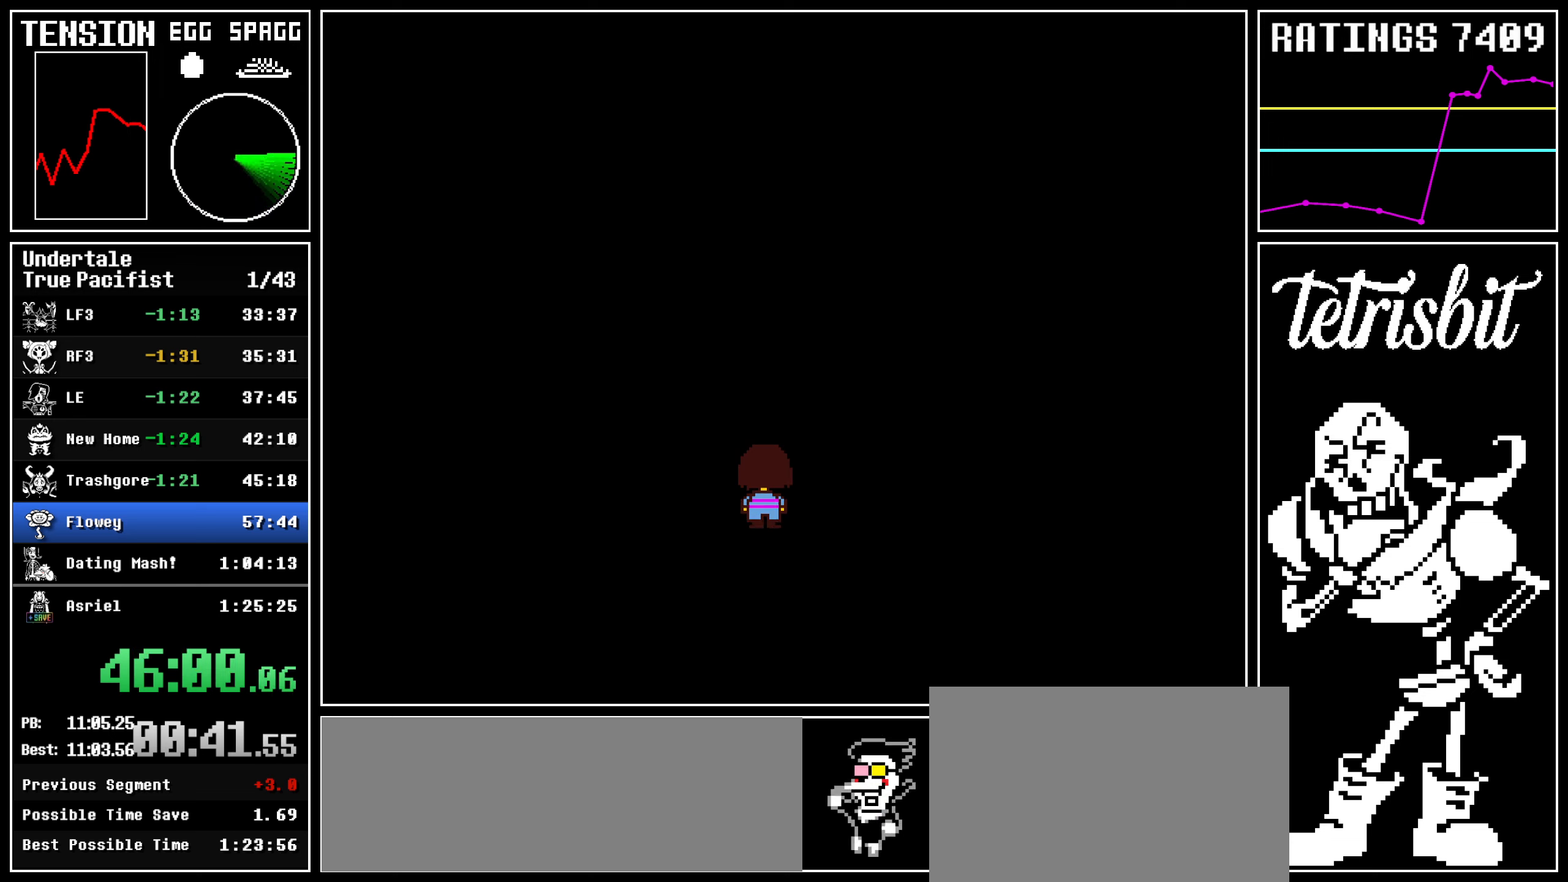
{"keys": ["up"], "events": [[67, "z", "up"]]}
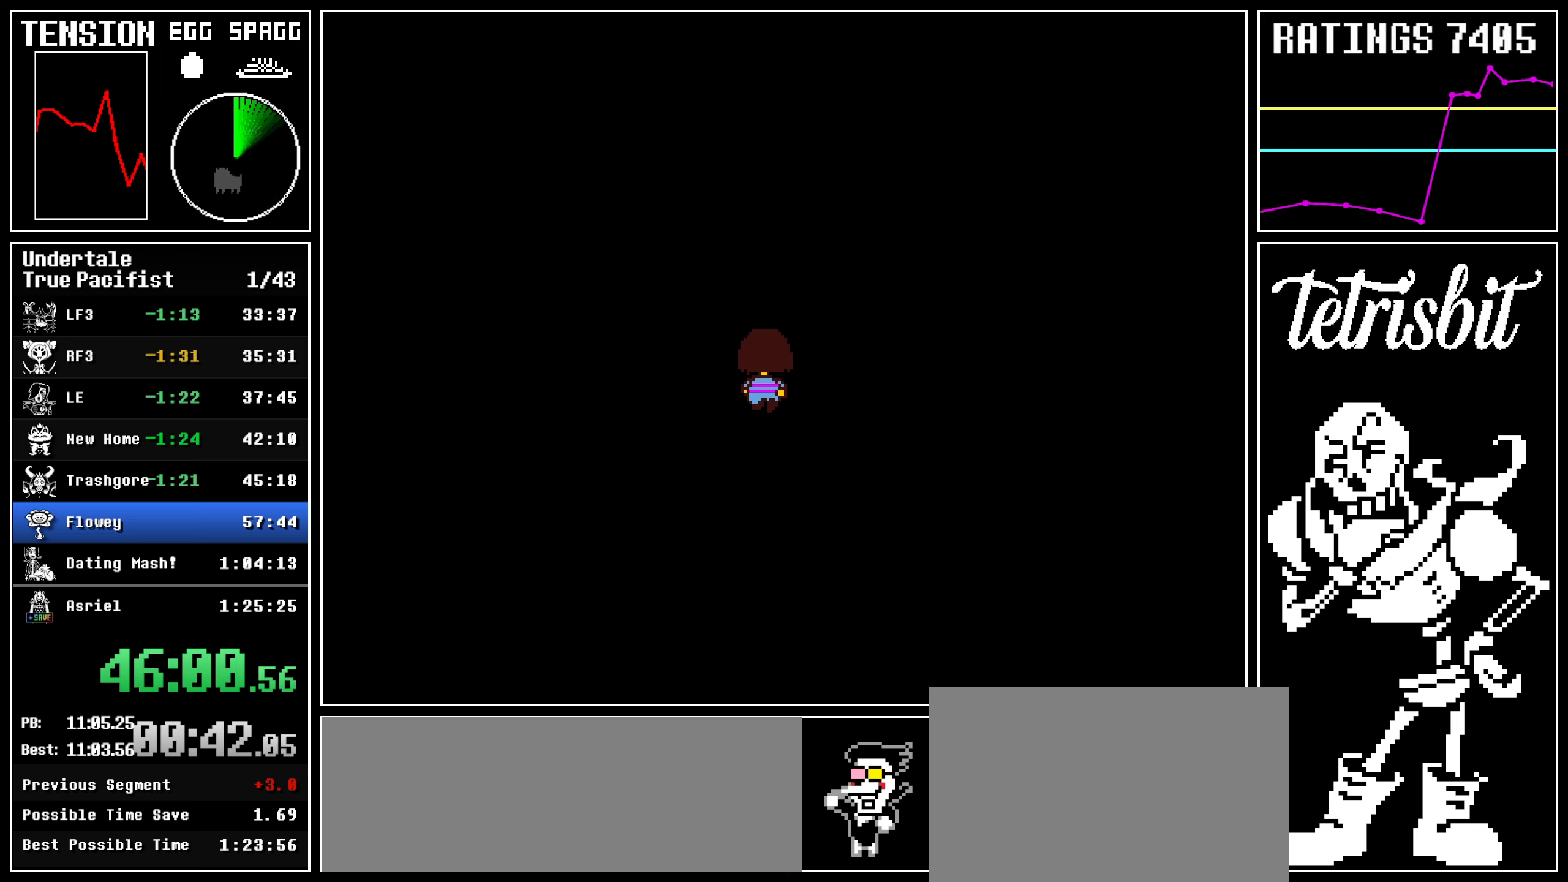
{"keys": ["up"], "events": []}
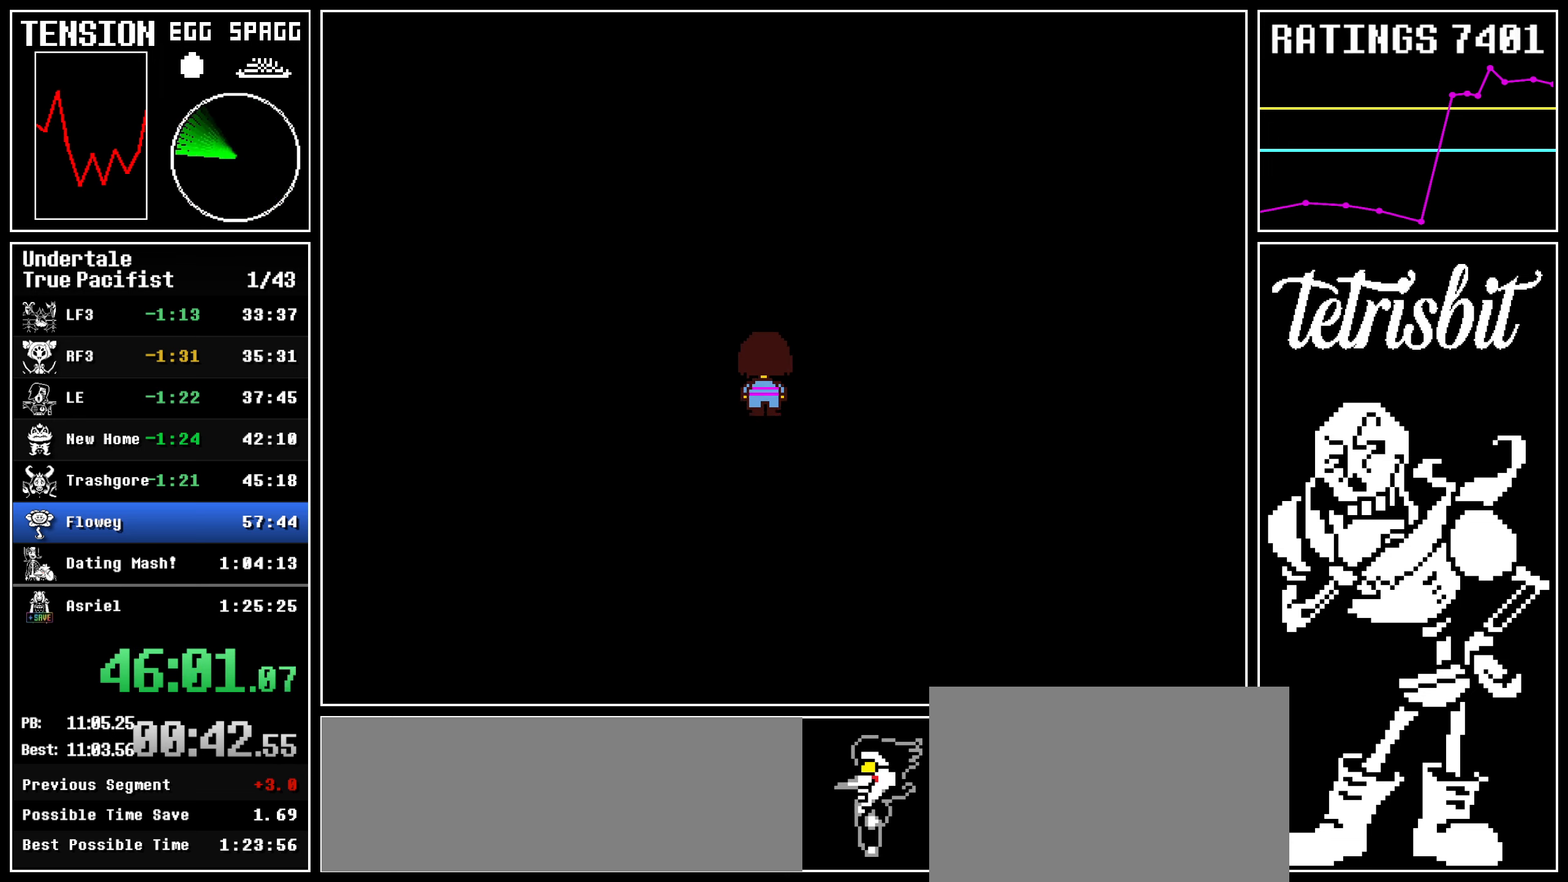
{"keys": ["up"], "events": []}
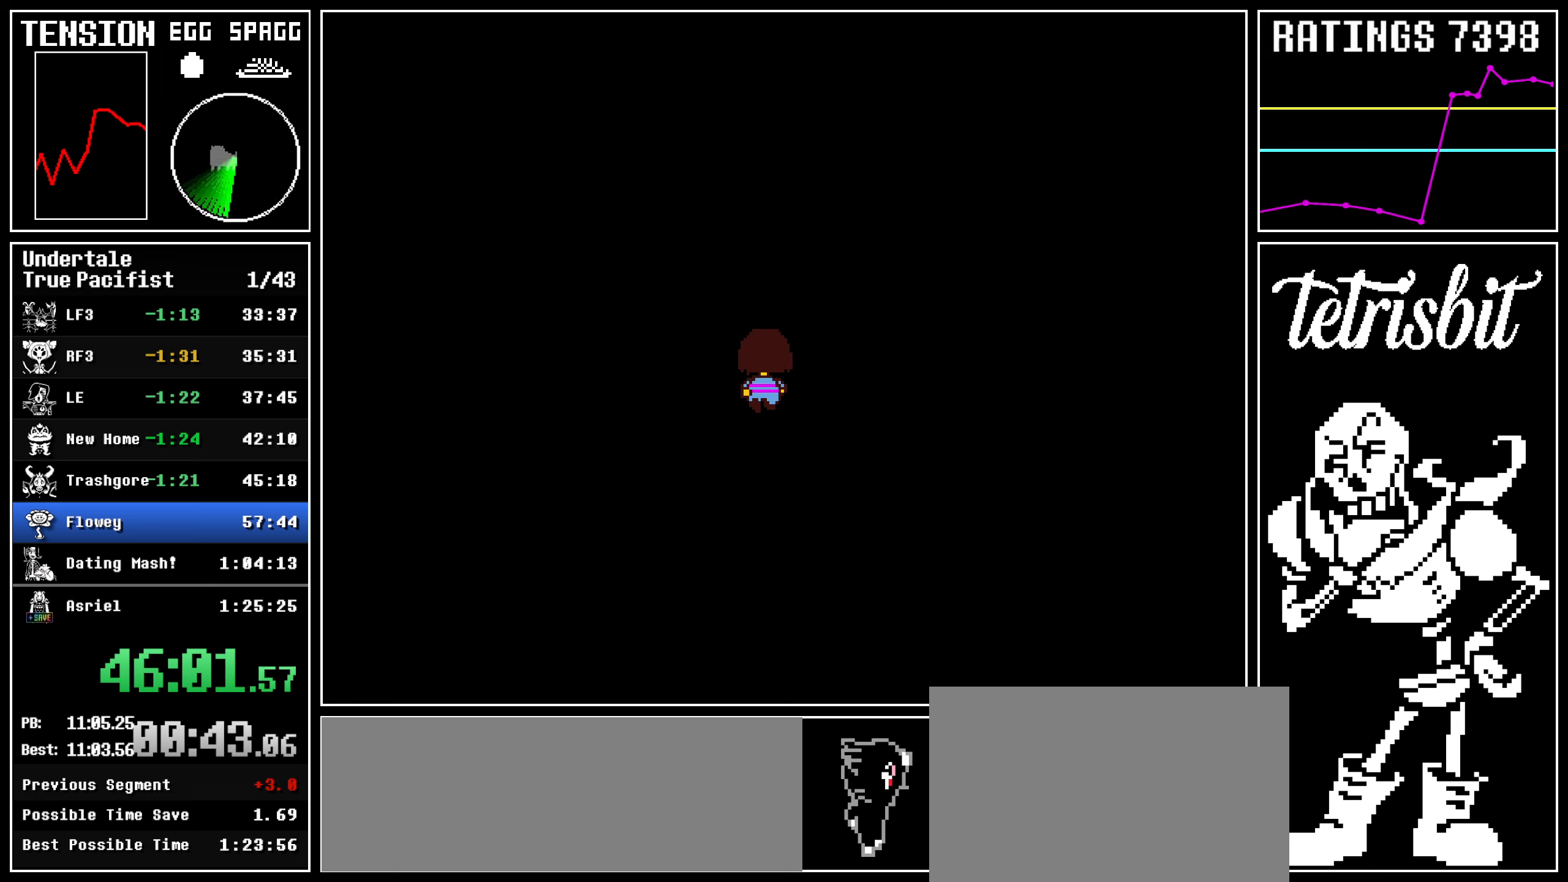
{"keys": ["return", "up", "z"], "events": [[134, "z", "down"], [150, "z", "up"], [267, "return", "down"], [284, "return", "up"], [284, "z", "down"], [317, "z", "up"], [400, "return", "down"], [400, "z", "down"], [434, "return", "up"], [467, "z", "up"], [484, "return", "down"], [500, "z", "down"]]}
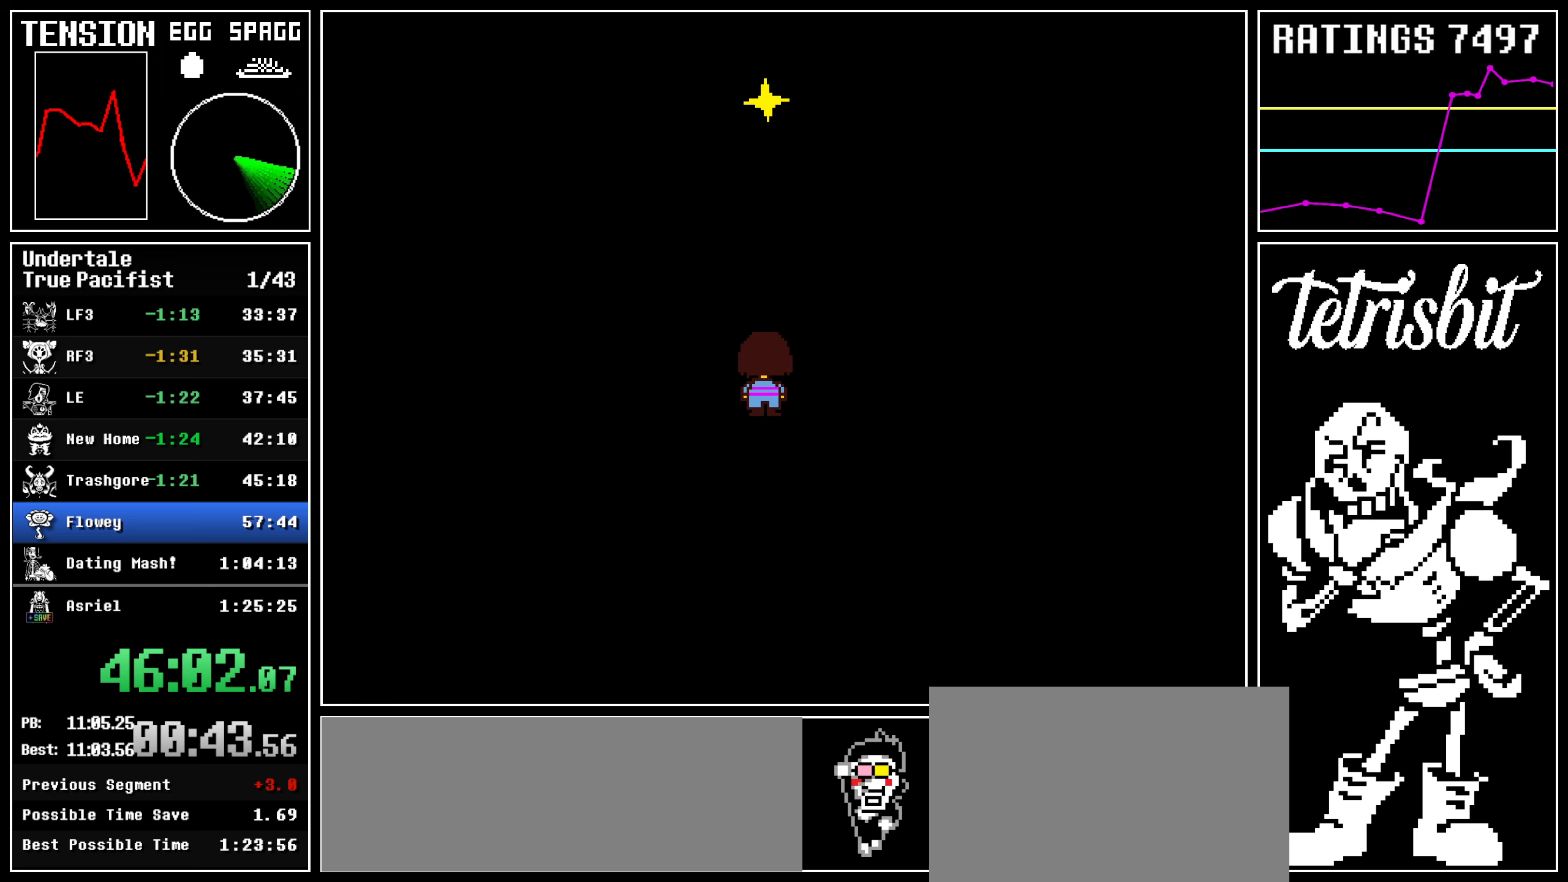
{"keys": ["up"], "events": [[17, "return", "up"], [67, "return", "down"], [100, "return", "up"], [117, "z", "up"], [134, "return", "down"], [167, "return", "up"], [167, "z", "down"], [217, "return", "down"], [234, "z", "up"], [250, "return", "up"], [267, "z", "down"], [284, "return", "down"], [317, "return", "up"], [317, "z", "up"], [350, "z", "down"], [367, "return", "down"], [384, "z", "up"], [400, "return", "up"], [434, "z", "down"], [450, "return", "down"], [484, "return", "up"], [484, "z", "up"]]}
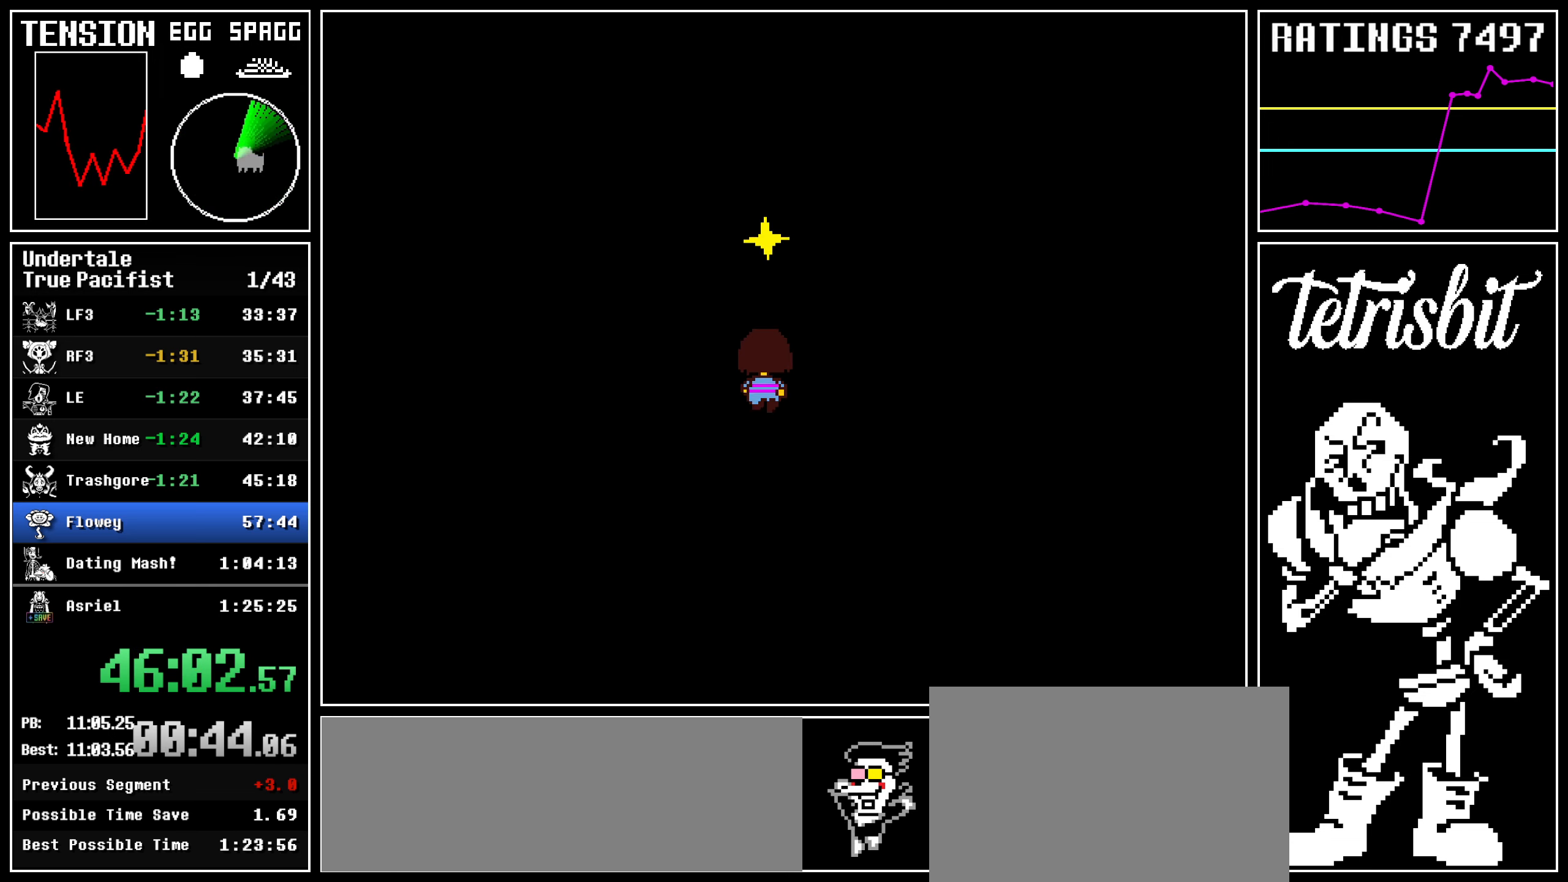
{"keys": ["up", "z"], "events": [[17, "z", "down"], [34, "return", "down"], [50, "z", "up"], [67, "return", "up"], [100, "z", "down"], [117, "return", "down"], [117, "z", "up"], [150, "return", "up"], [167, "z", "down"], [200, "return", "down"], [217, "return", "up"], [234, "z", "up"], [267, "return", "down"], [267, "z", "down"], [300, "return", "up"], [317, "z", "up"], [350, "return", "down"], [350, "z", "down"], [400, "return", "up"], [400, "z", "up"], [434, "return", "down"], [434, "z", "down"], [450, "return", "up"], [467, "z", "up"], [500, "z", "down"]]}
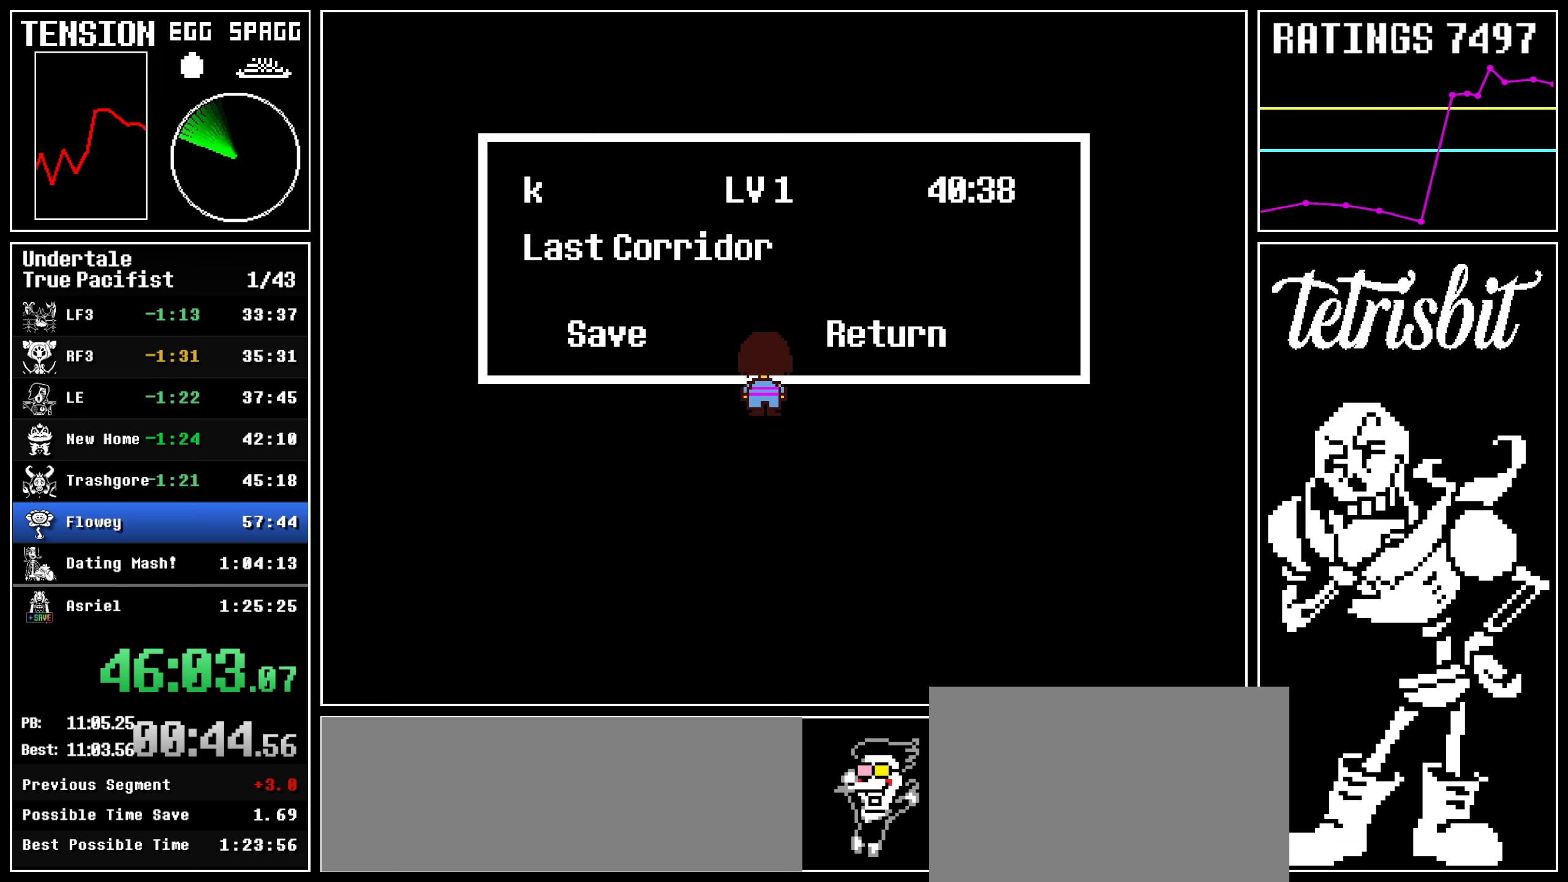
{"keys": [], "events": [[17, "return", "down"], [67, "return", "up"], [67, "z", "up"], [234, "up", "up"]]}